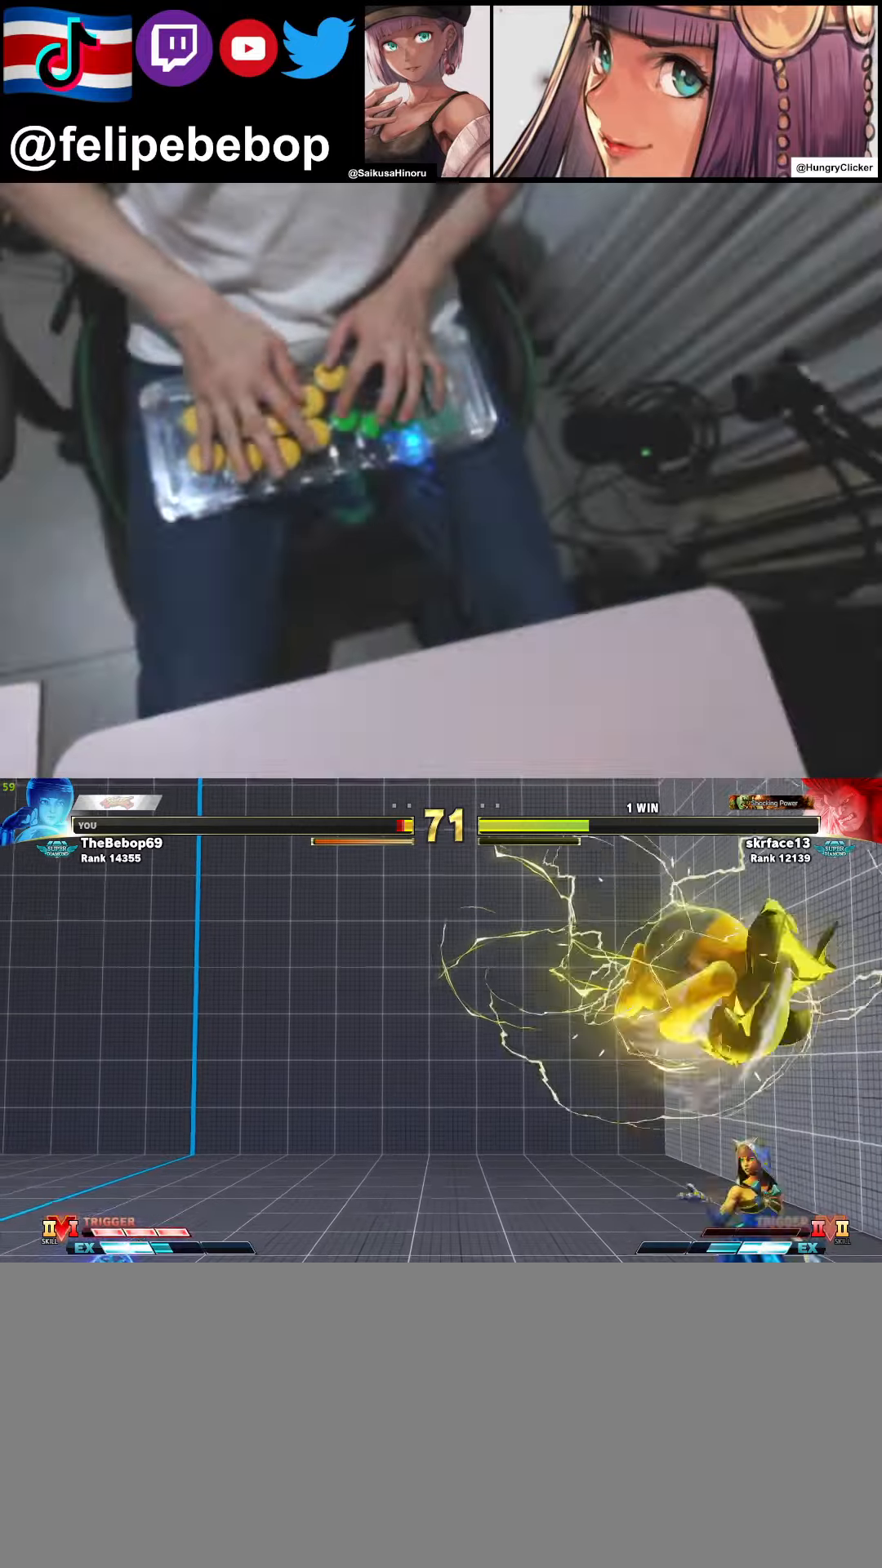
Gameplay with a controller (arcade stick); each line is a JSON object with the inputs held at the frame after it. "events" lists button and stick changes between this image and that frame as [ms after this image, input, new state], when the widget could be followed in between. Not read: L3 LK MP R3.
{"buttons": ["CIRCLE", "TRIANGLE", "DPAD_LEFT"], "events": [[83, "L1", "up"], [116, "L1", "down"], [183, "L1", "up"], [300, "DPAD_RIGHT", "up"], [316, "CIRCLE", "down"], [316, "TRIANGLE", "down"], [416, "DPAD_LEFT", "down"]]}
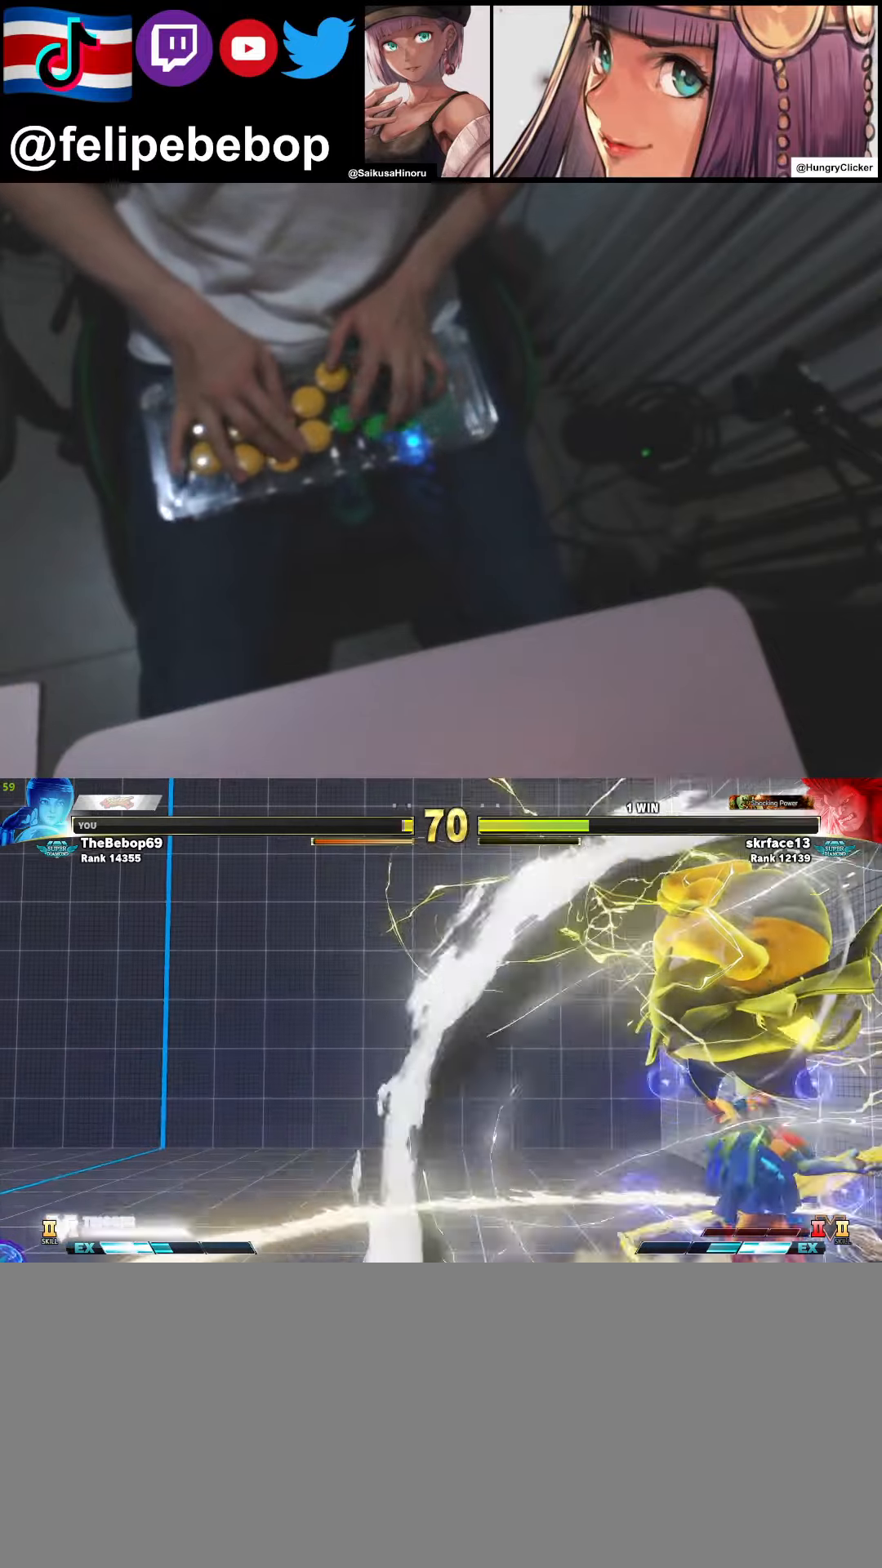
{"buttons": ["DPAD_LEFT"], "events": [[16, "DPAD_LEFT", "up"], [33, "DPAD_RIGHT", "down"], [300, "DPAD_LEFT", "down"], [300, "DPAD_RIGHT", "up"], [350, "CIRCLE", "up"], [383, "TRIANGLE", "up"]]}
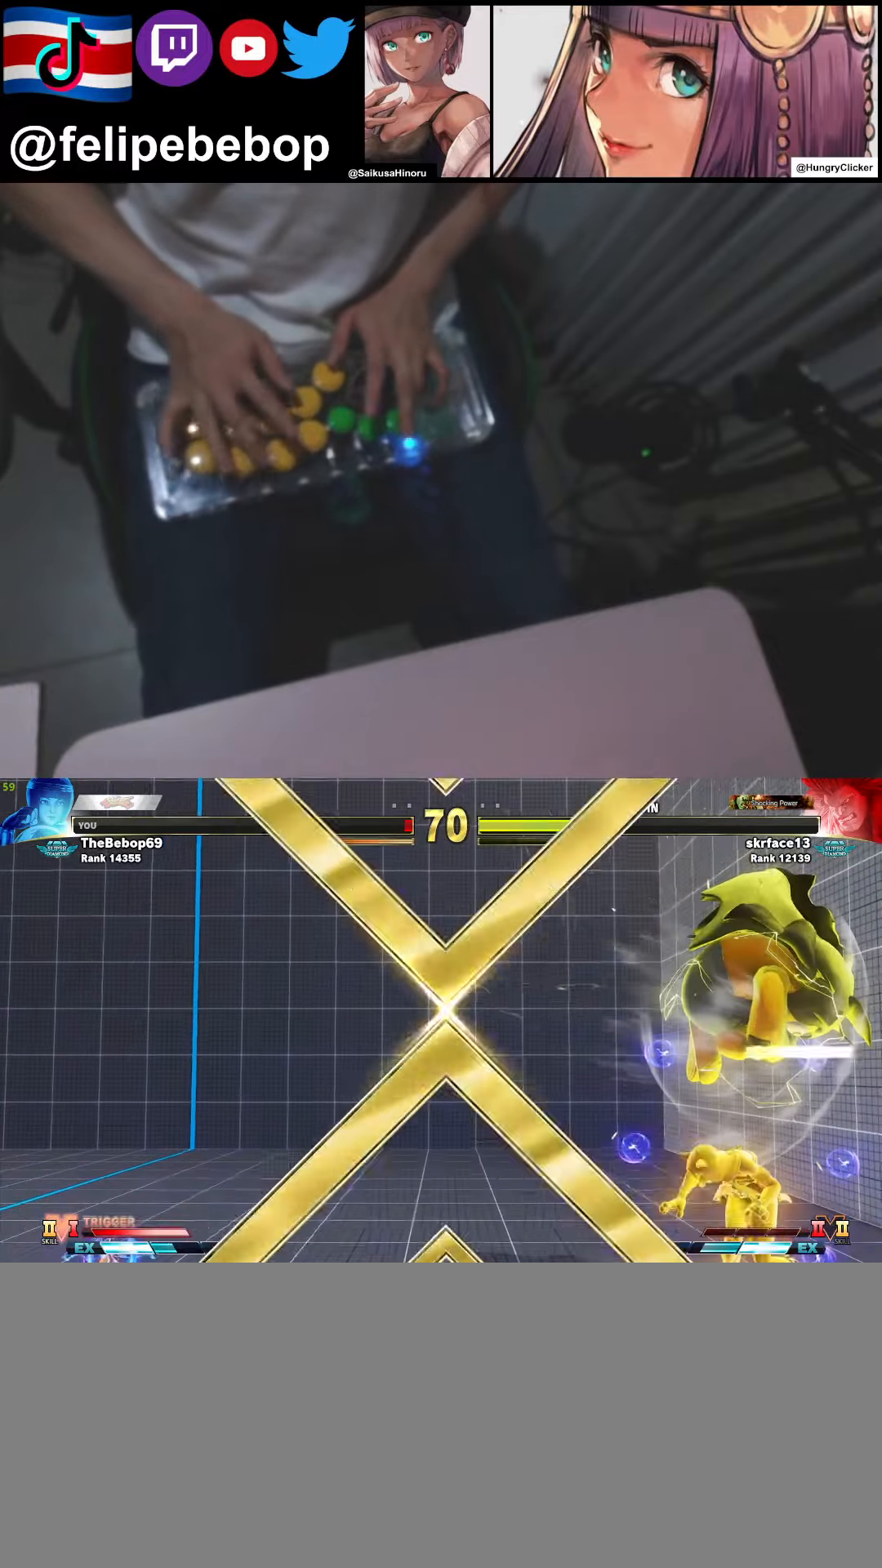
{"buttons": [], "events": [[350, "DPAD_LEFT", "up"]]}
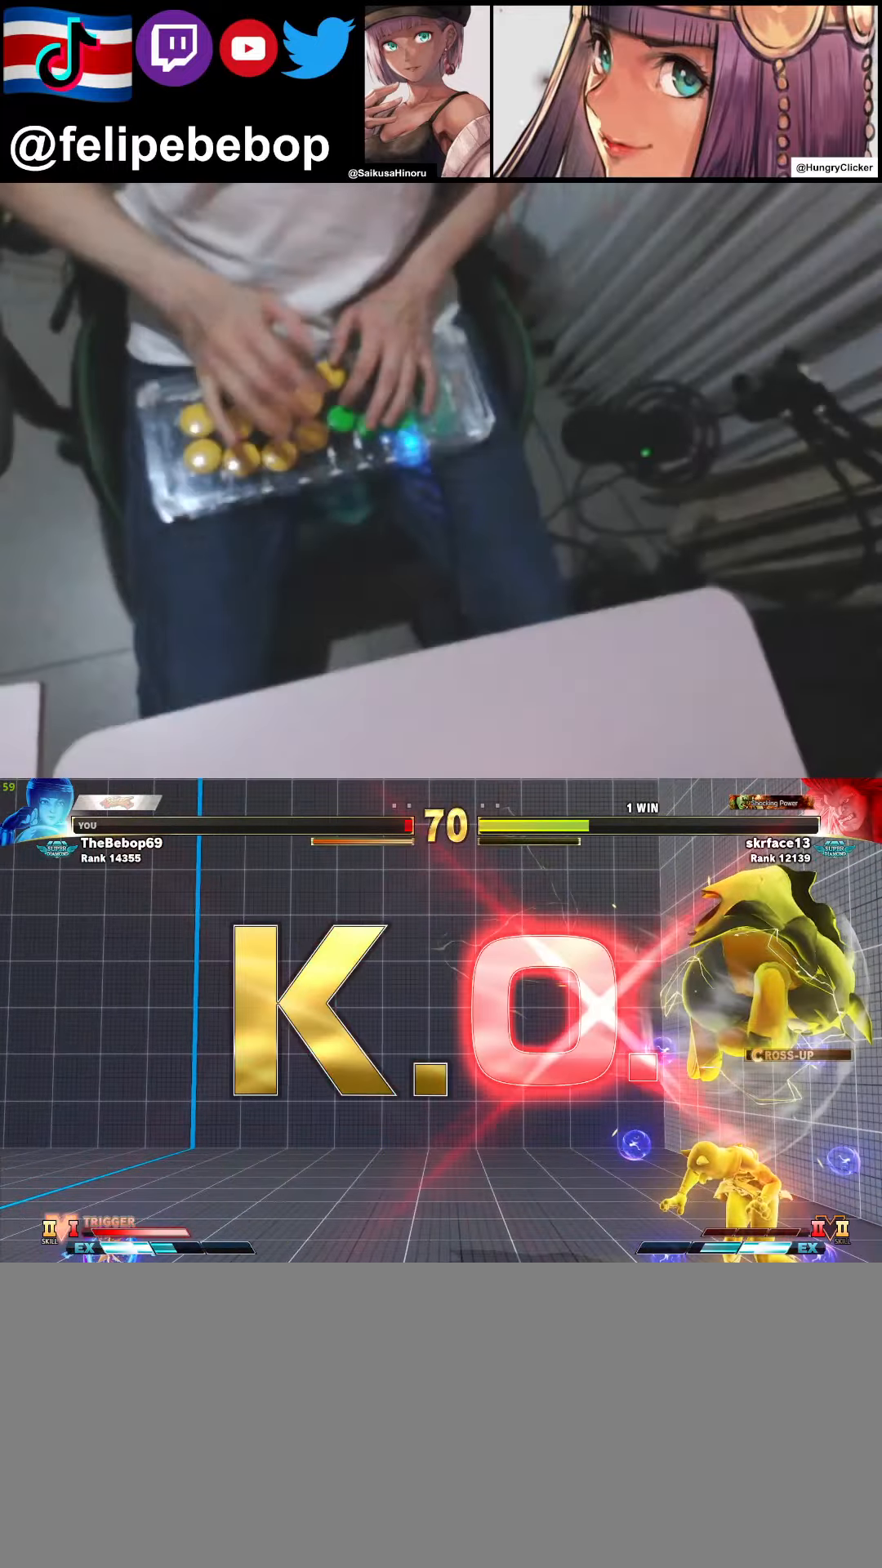
{"buttons": [], "events": []}
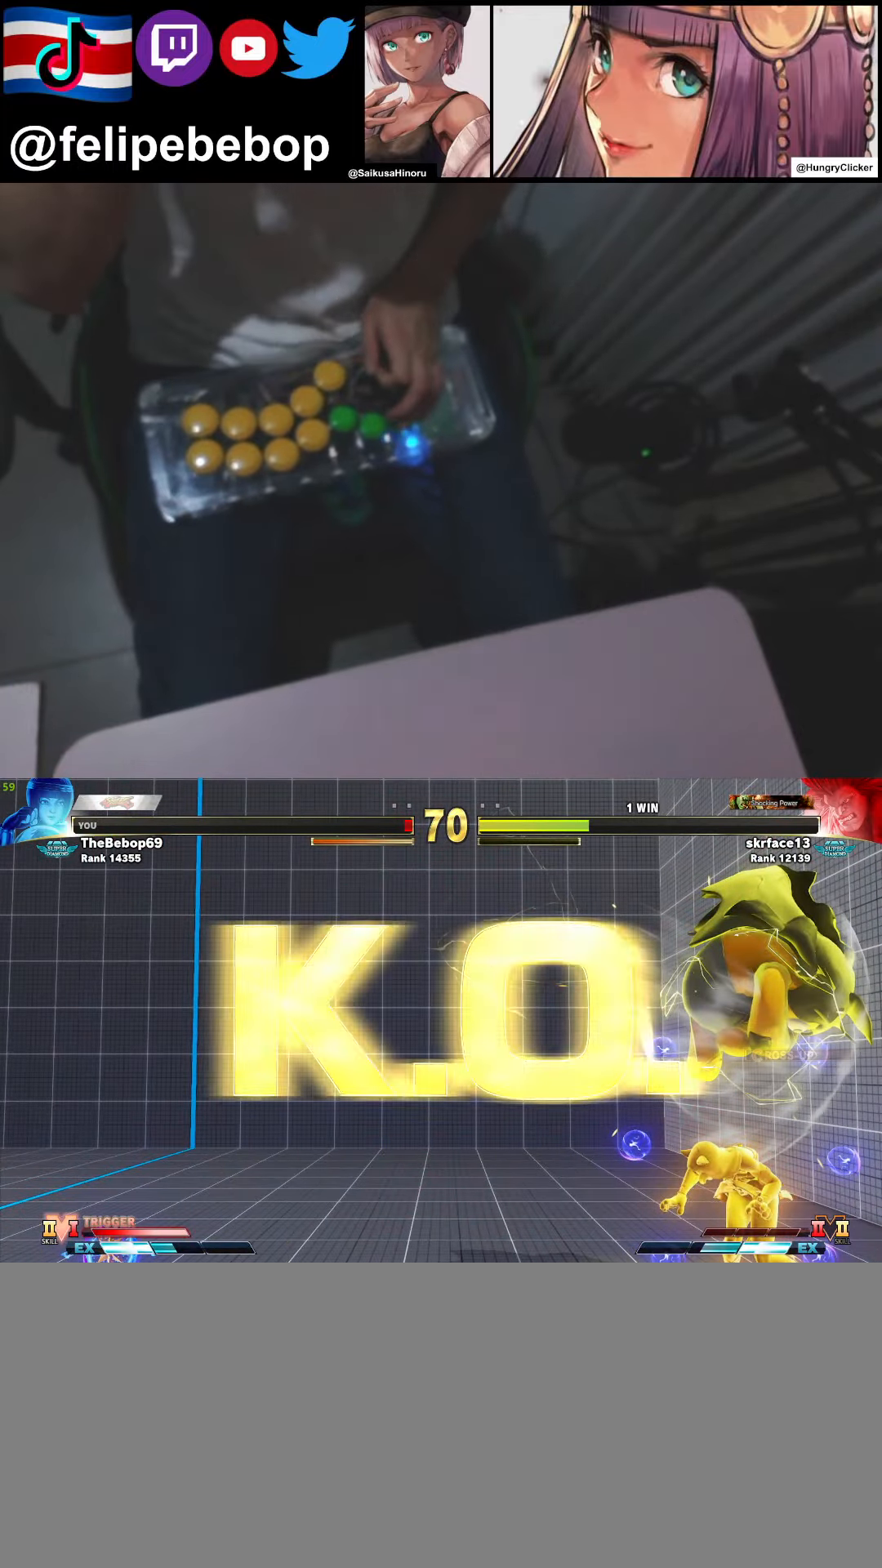
{"buttons": [], "events": []}
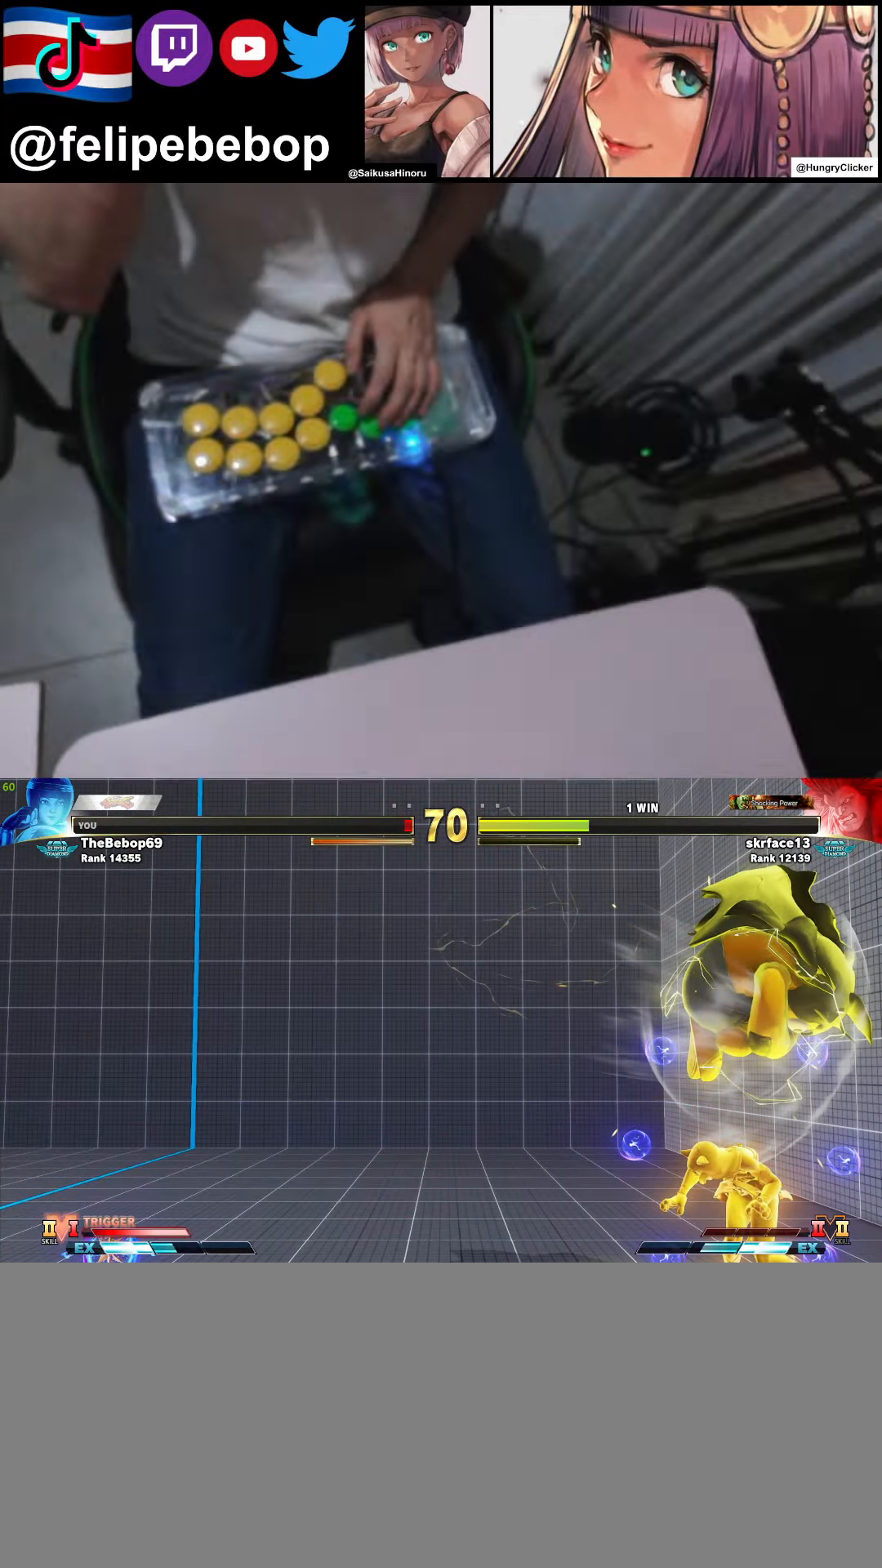
{"buttons": [], "events": []}
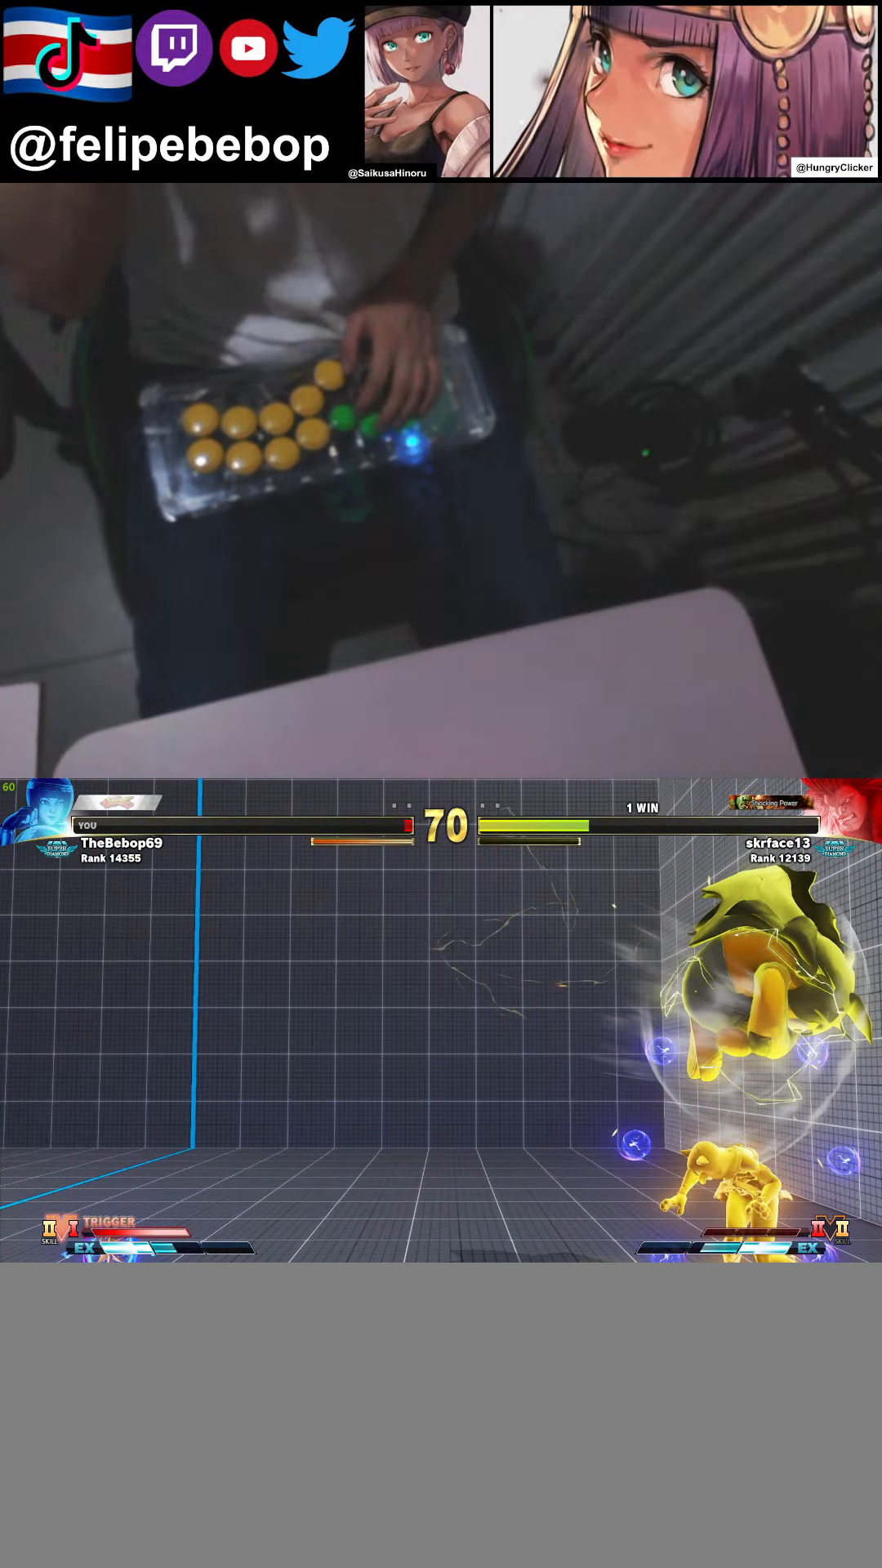
{"buttons": [], "events": []}
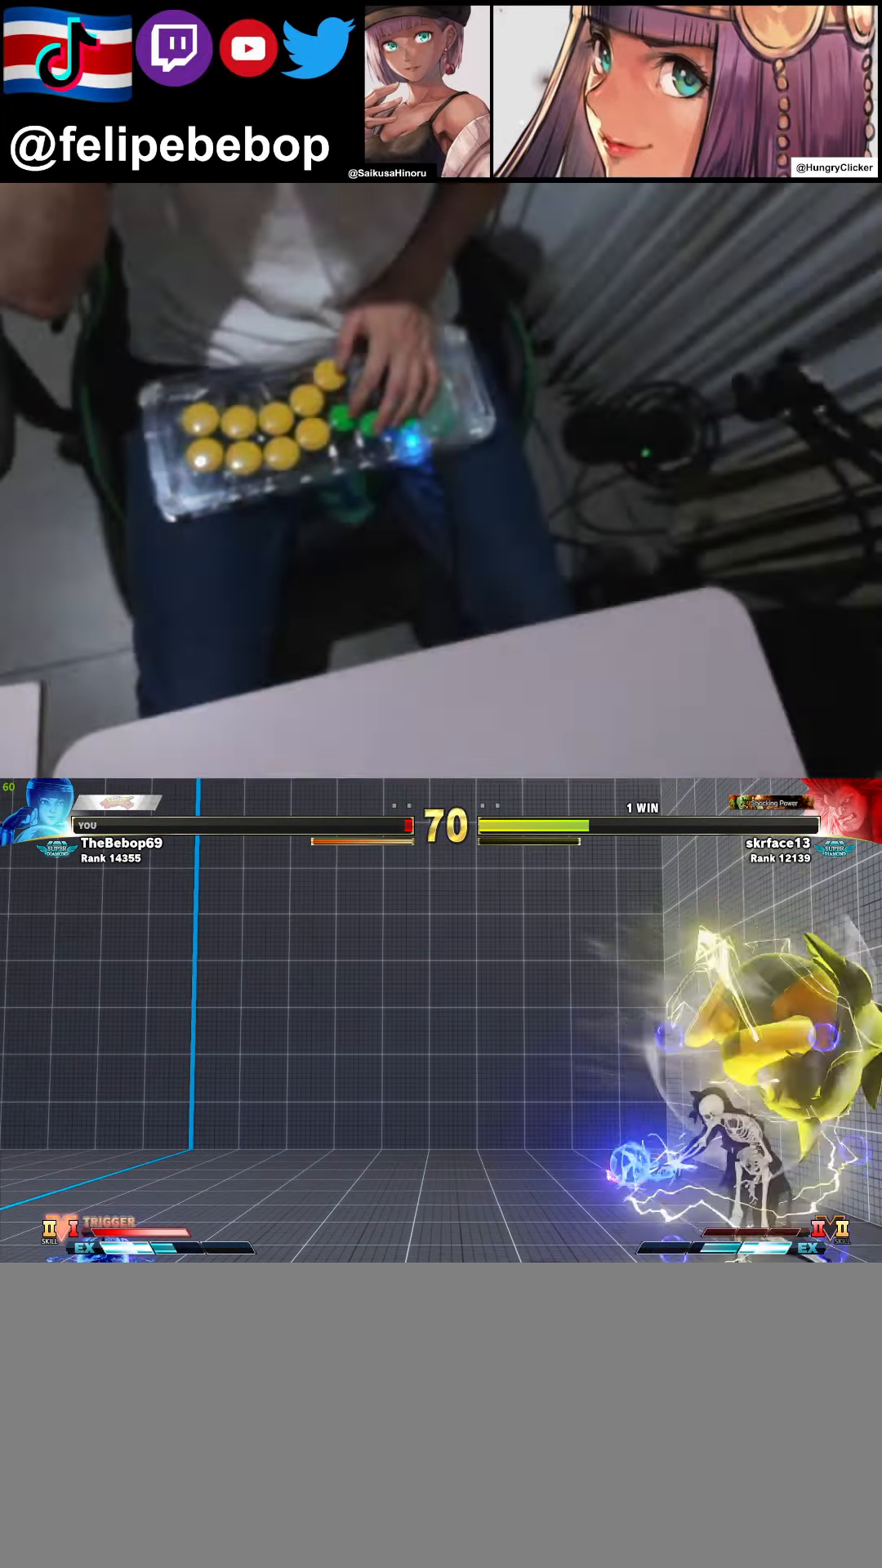
{"buttons": [], "events": []}
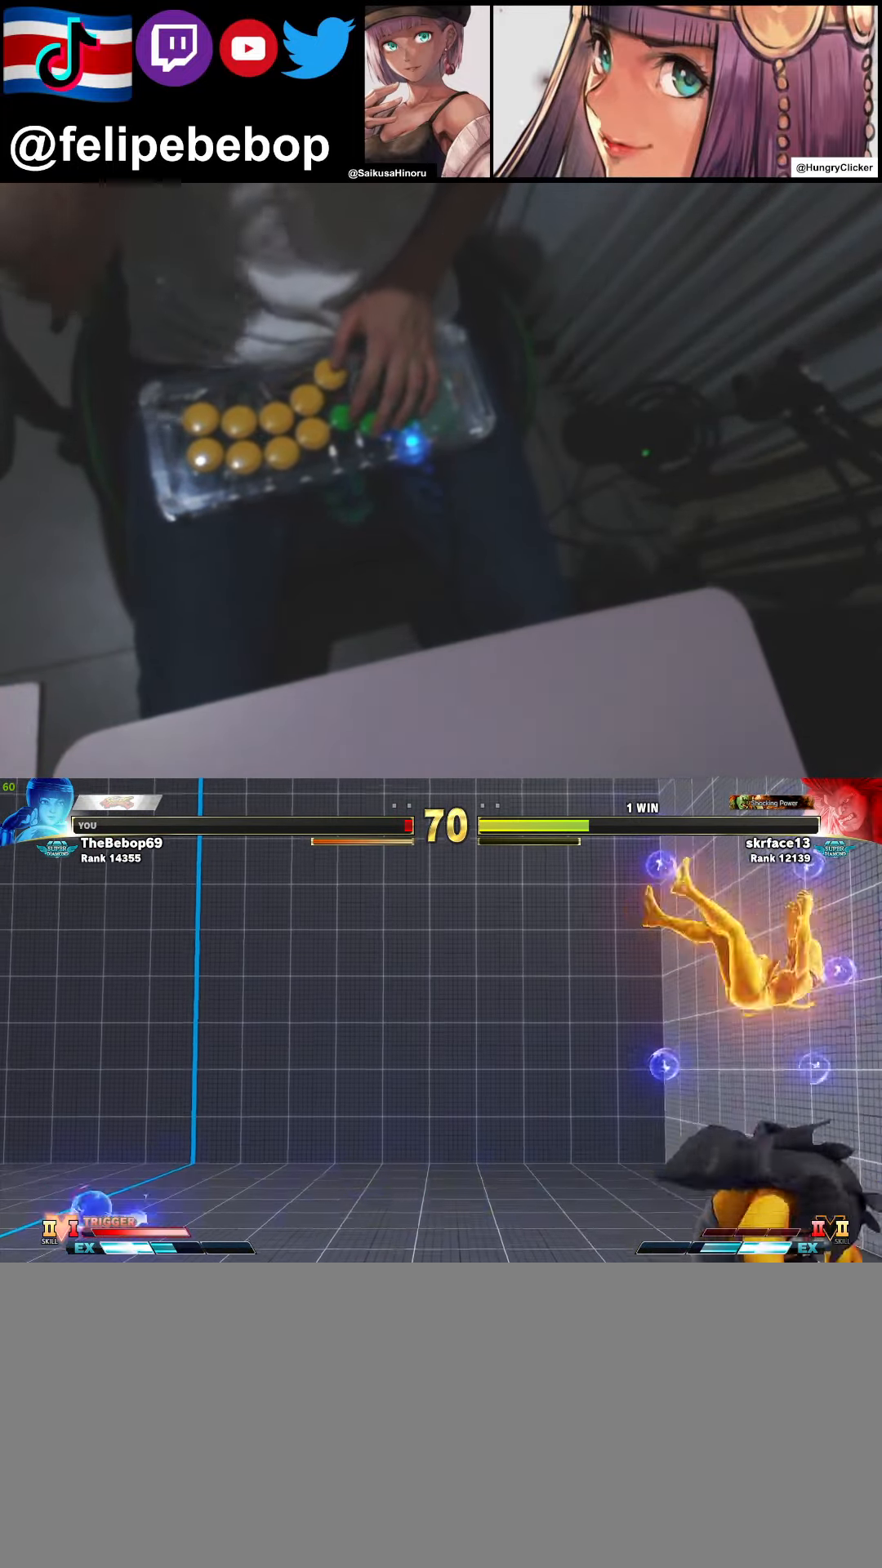
{"buttons": ["DPAD_DOWN"], "events": [[400, "DPAD_DOWN", "down"]]}
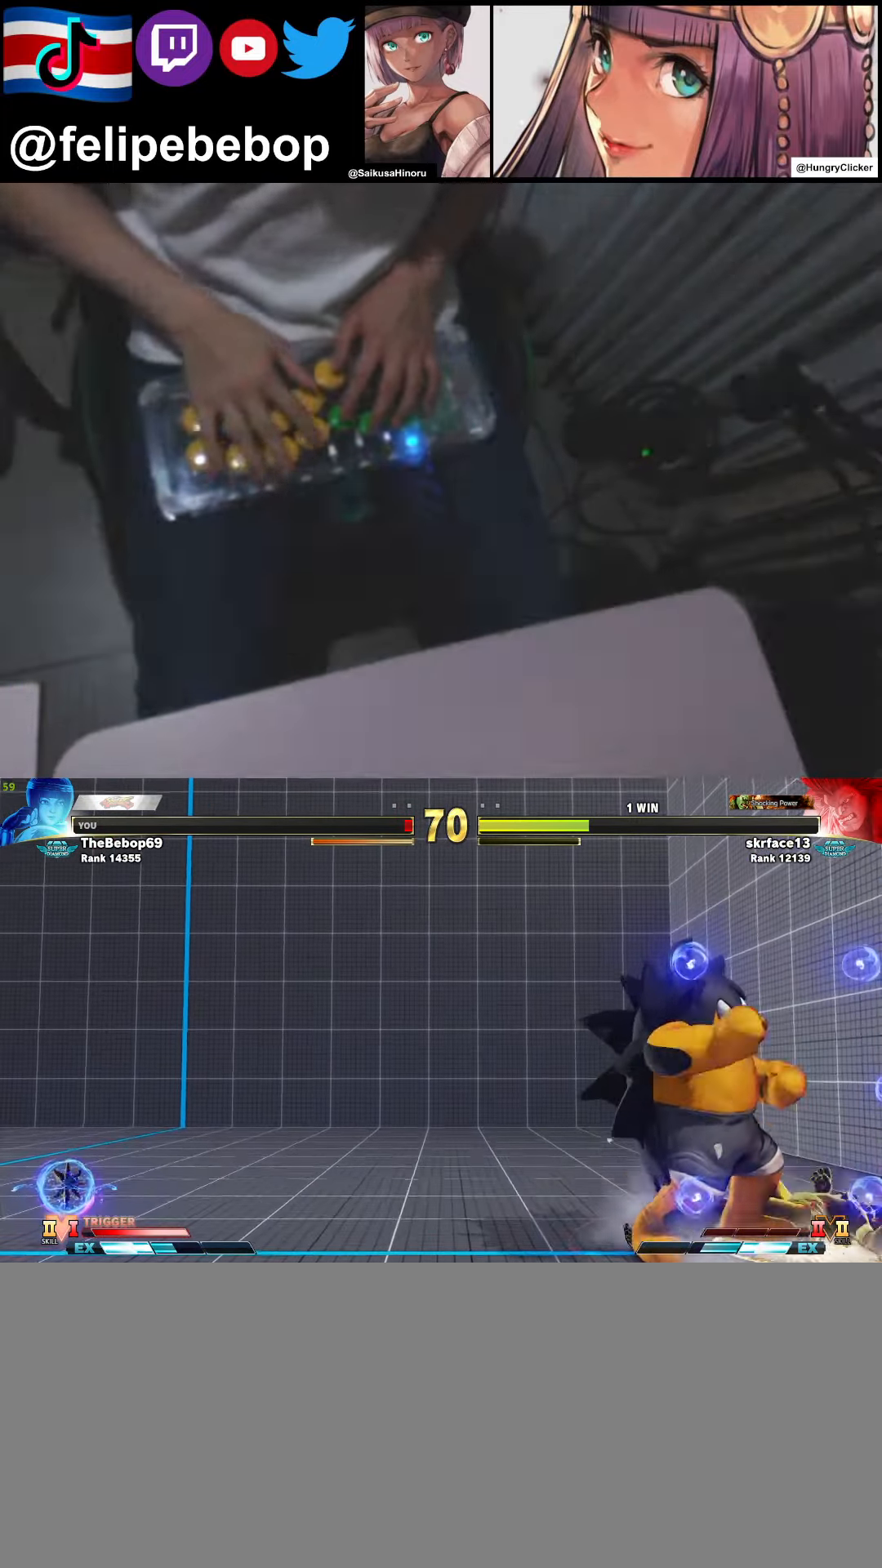
{"buttons": [], "events": [[66, "DPAD_DOWN", "up"]]}
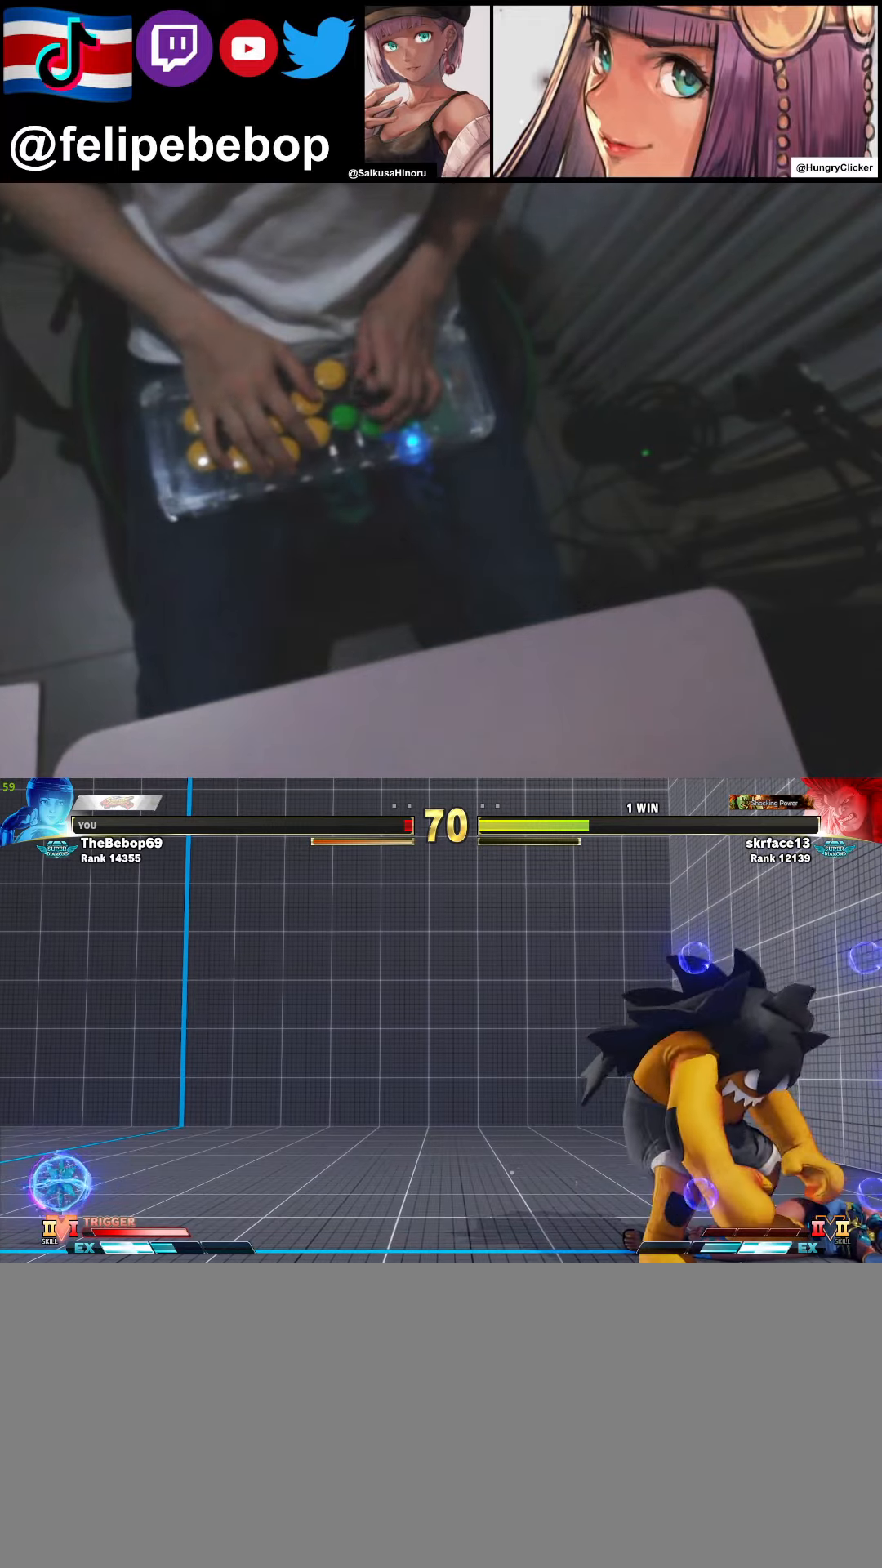
{"buttons": [], "events": []}
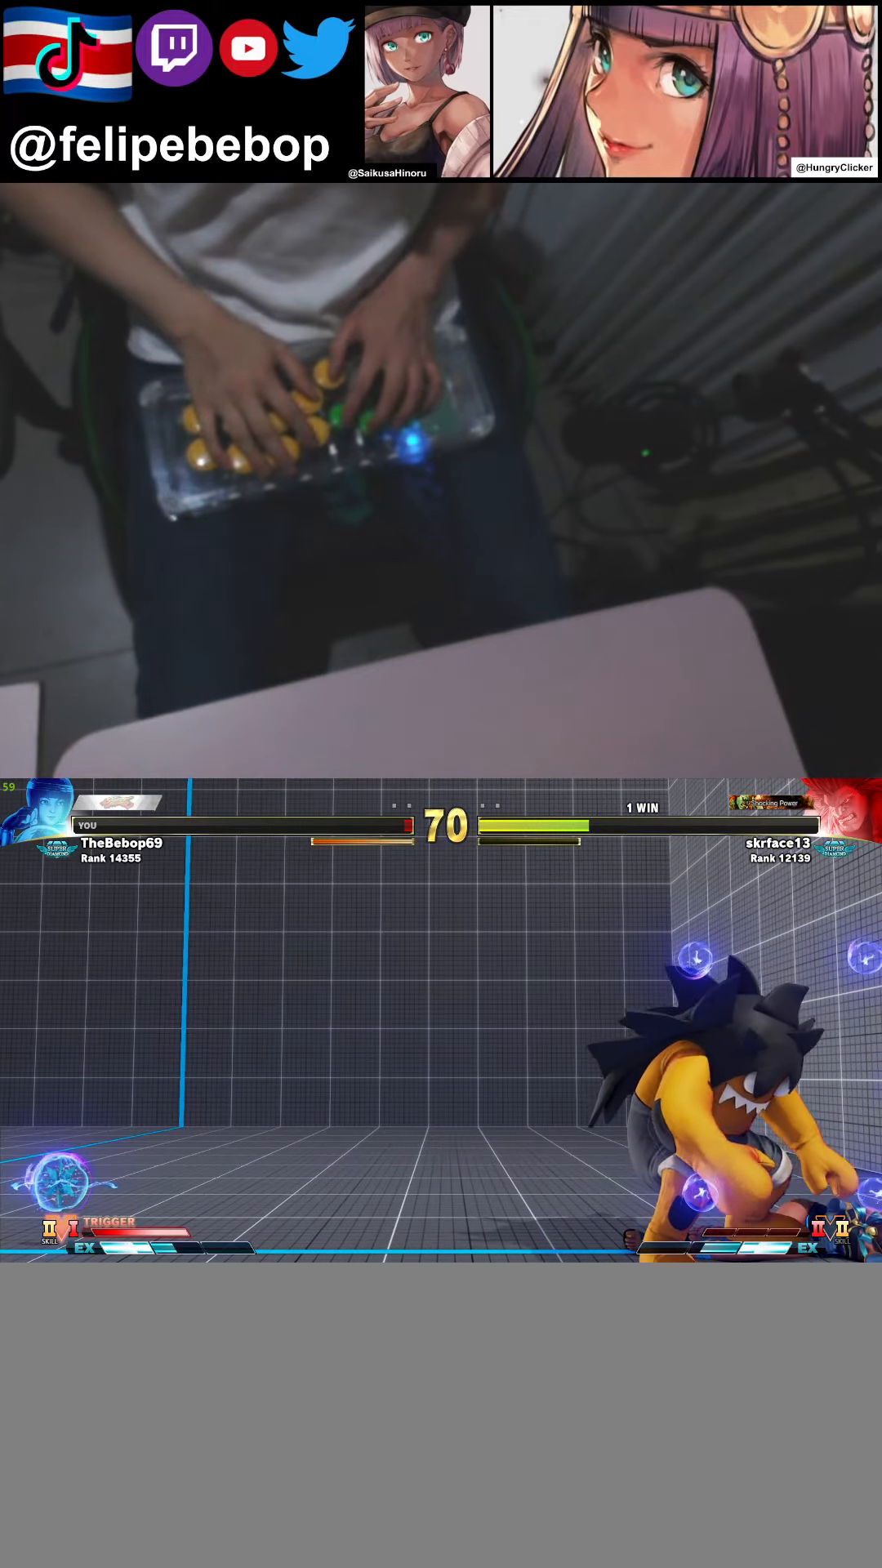
{"buttons": ["CROSS", "SQUARE", "TRIANGLE", "R1", "DPAD_UP"], "events": [[267, "CROSS", "down"], [267, "DPAD_LEFT", "down"], [267, "DPAD_UP", "down"], [267, "SQUARE", "down"], [267, "TRIANGLE", "down"], [283, "DPAD_LEFT", "up"], [283, "R1", "down"]]}
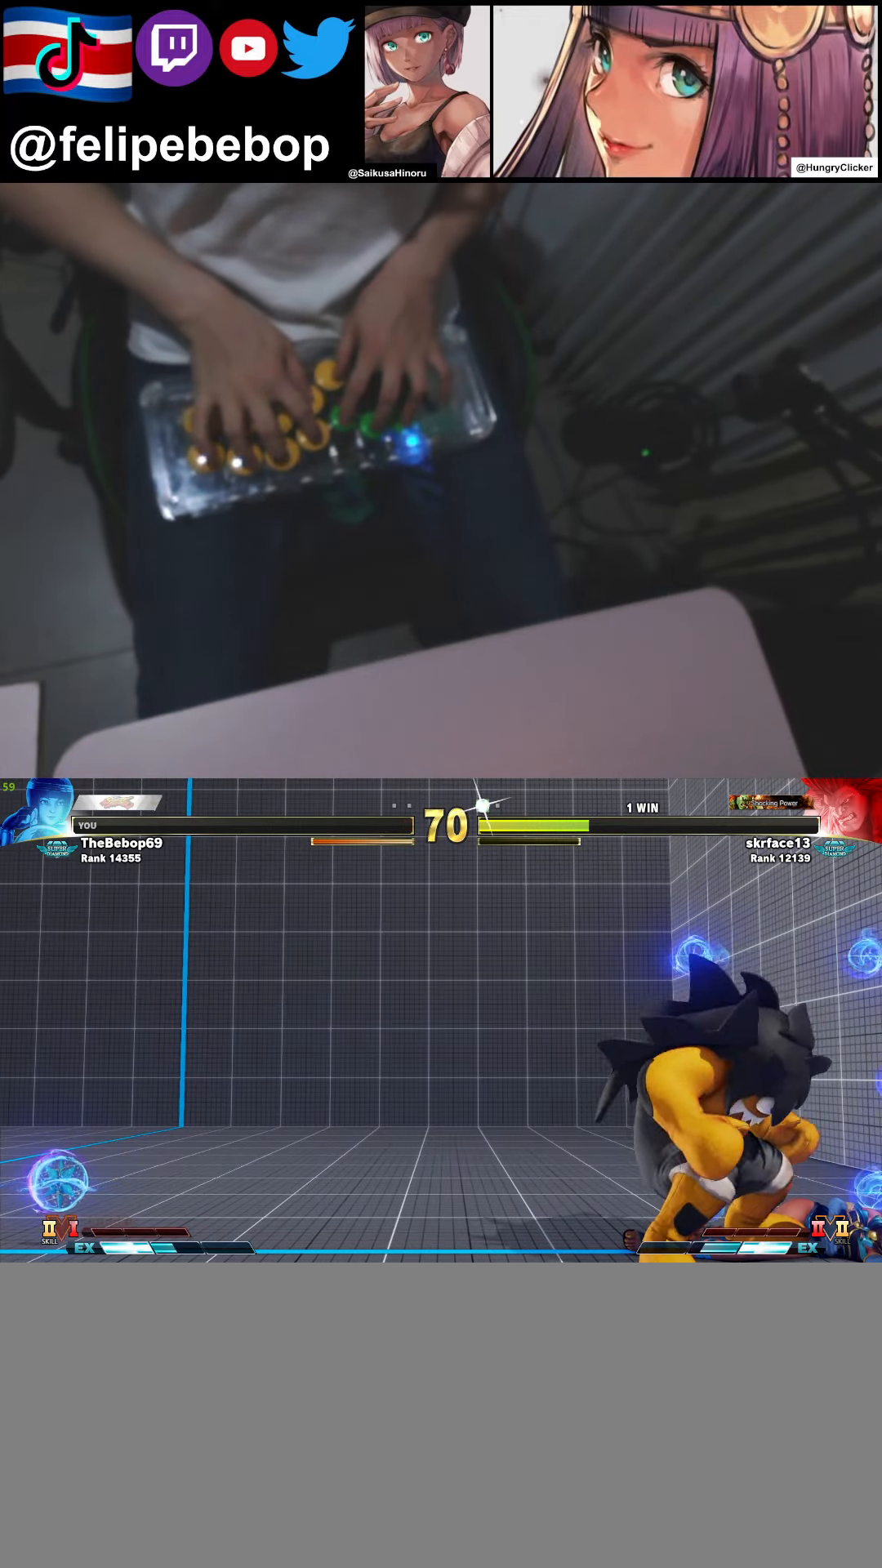
{"buttons": ["CROSS", "SQUARE", "TRIANGLE", "R1", "DPAD_UP"], "events": []}
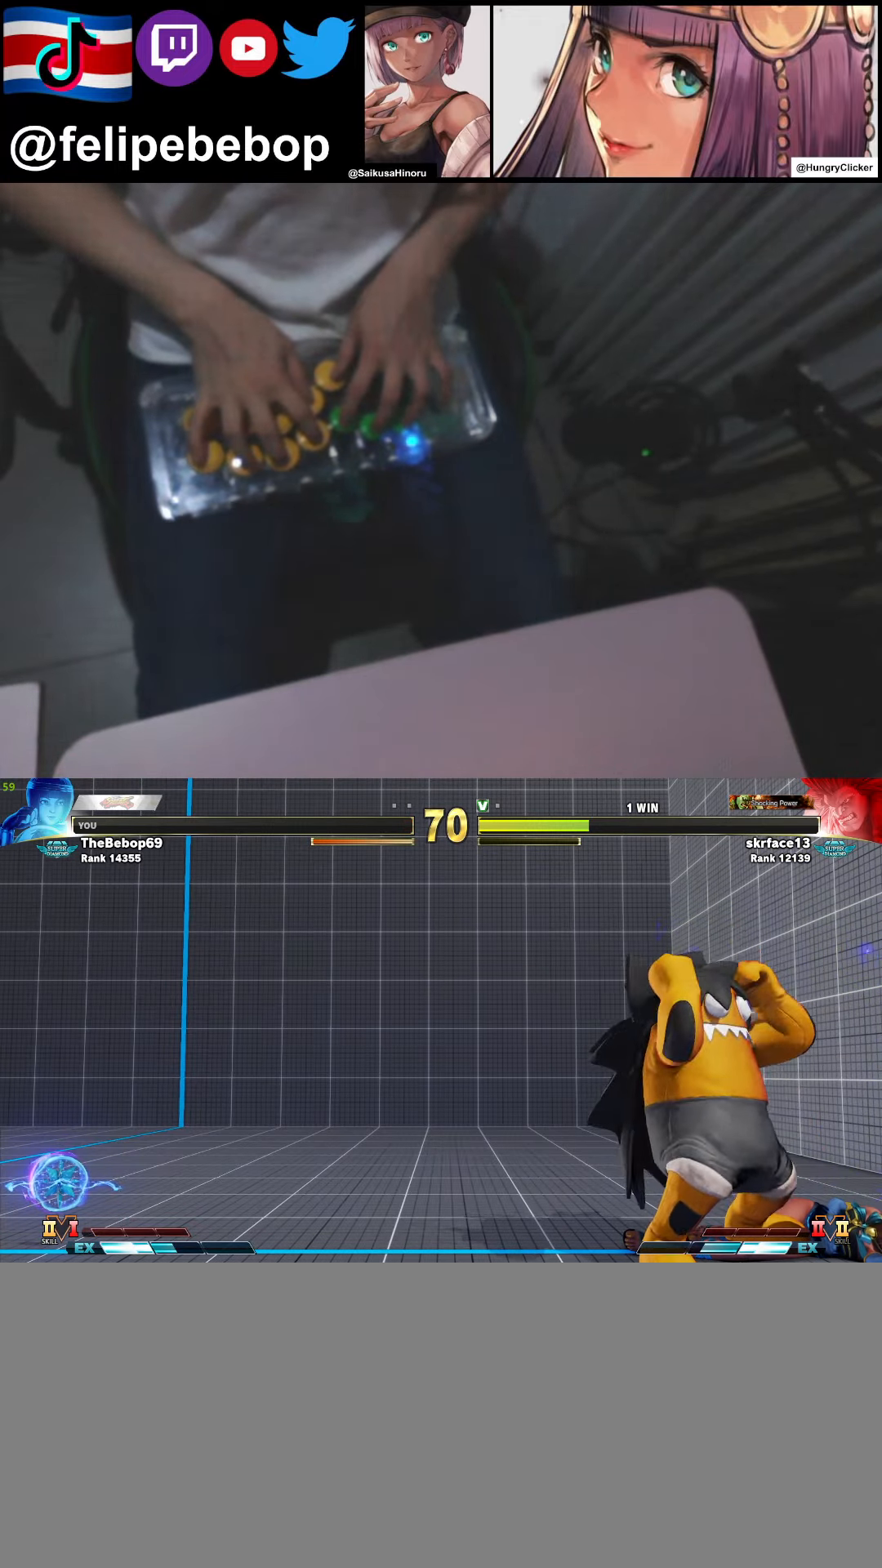
{"buttons": ["CROSS", "SQUARE", "TRIANGLE", "R1", "DPAD_UP"], "events": []}
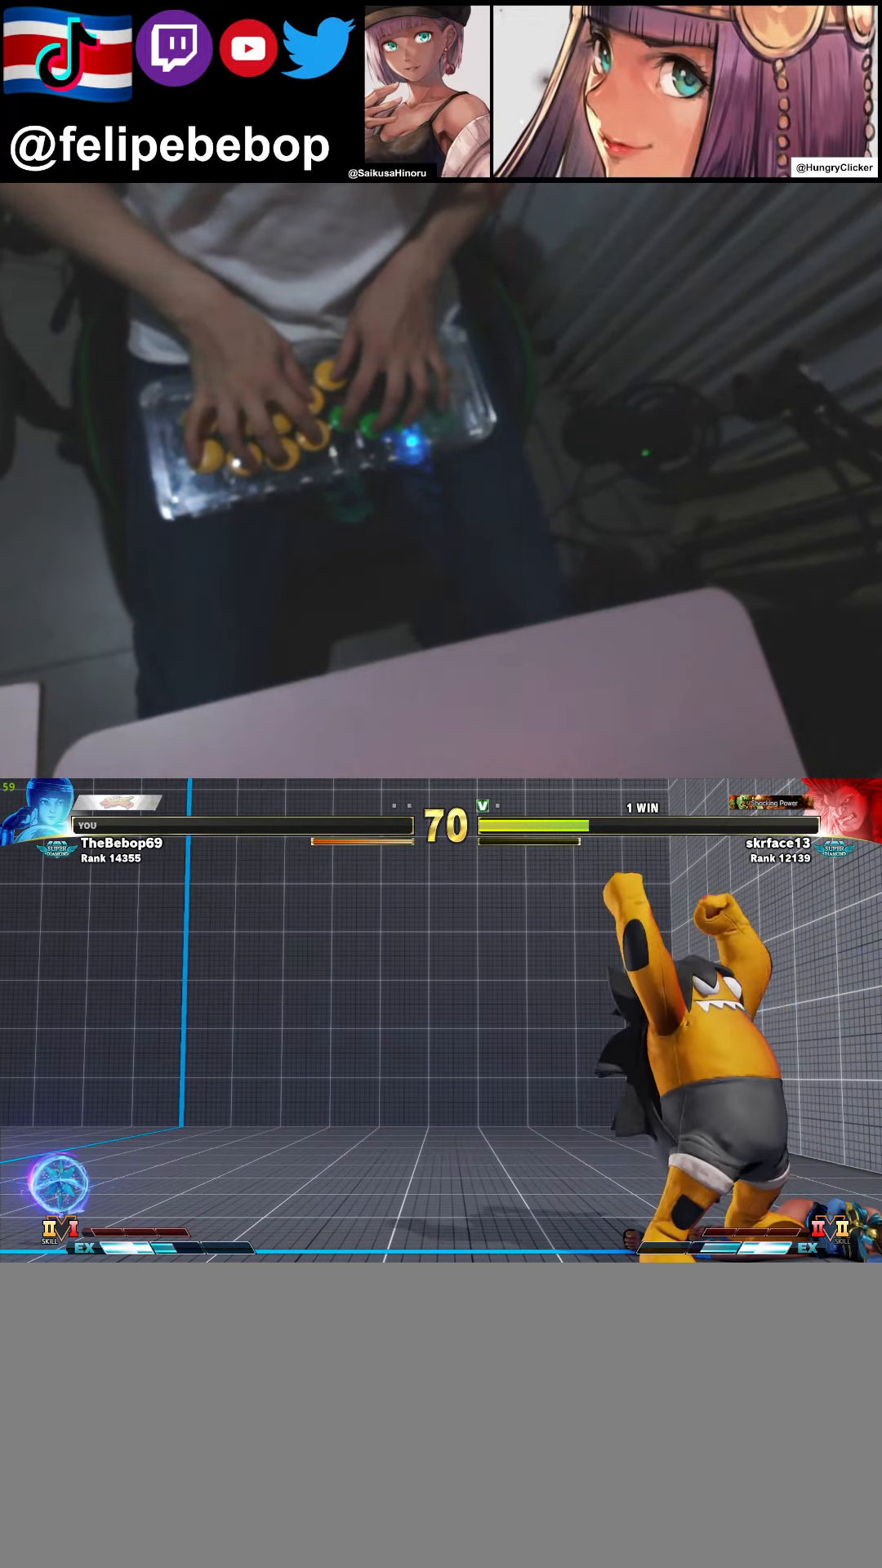
{"buttons": ["CROSS", "SQUARE", "TRIANGLE", "R1", "DPAD_UP"], "events": []}
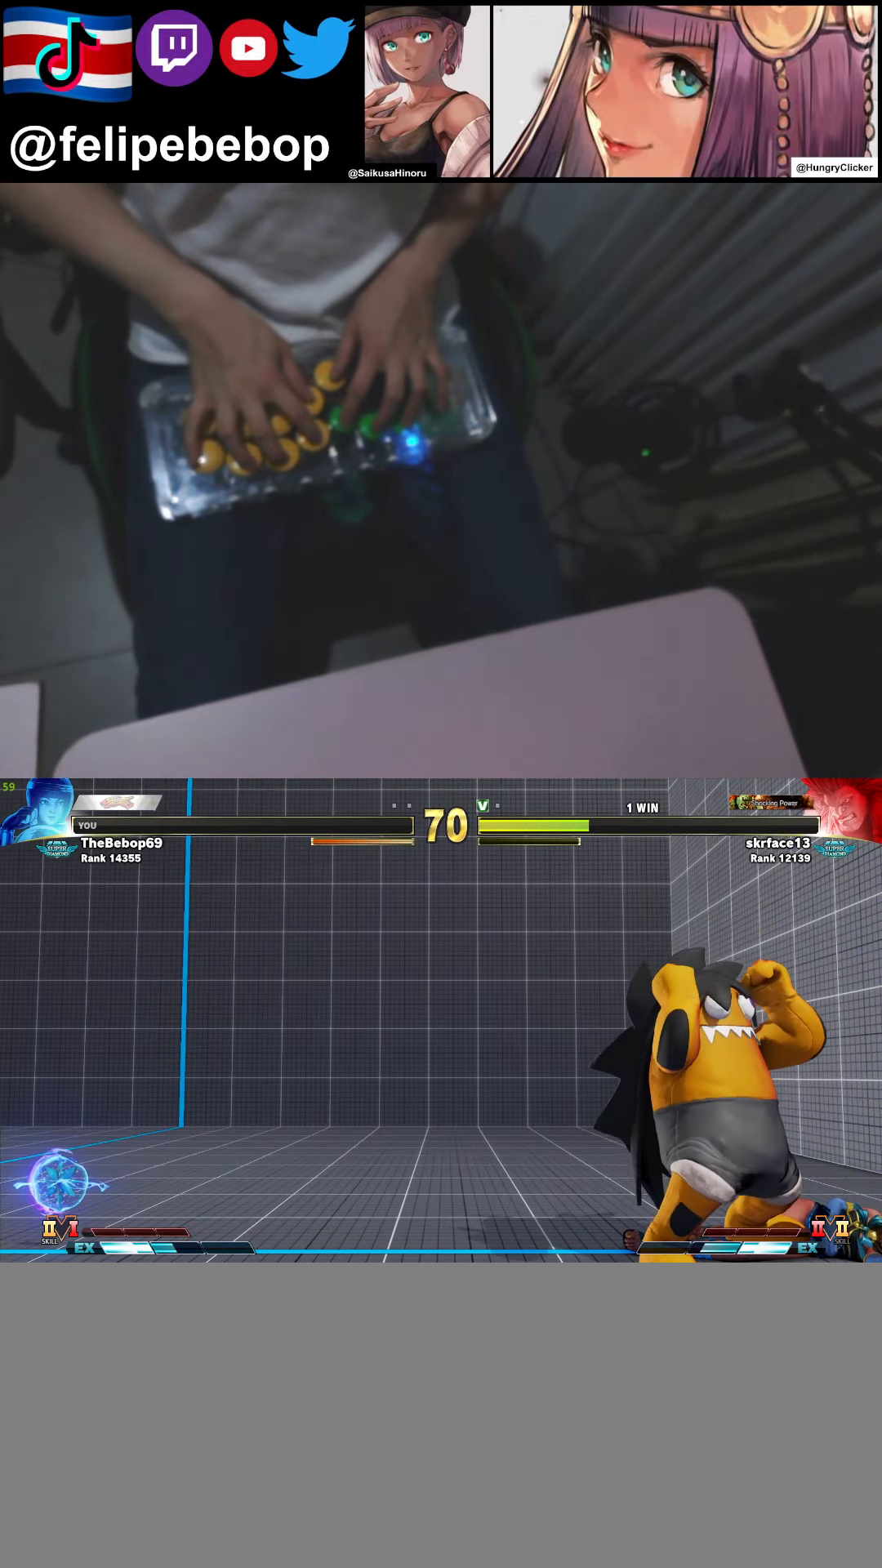
{"buttons": ["CROSS", "SQUARE", "TRIANGLE", "R1", "DPAD_UP"], "events": []}
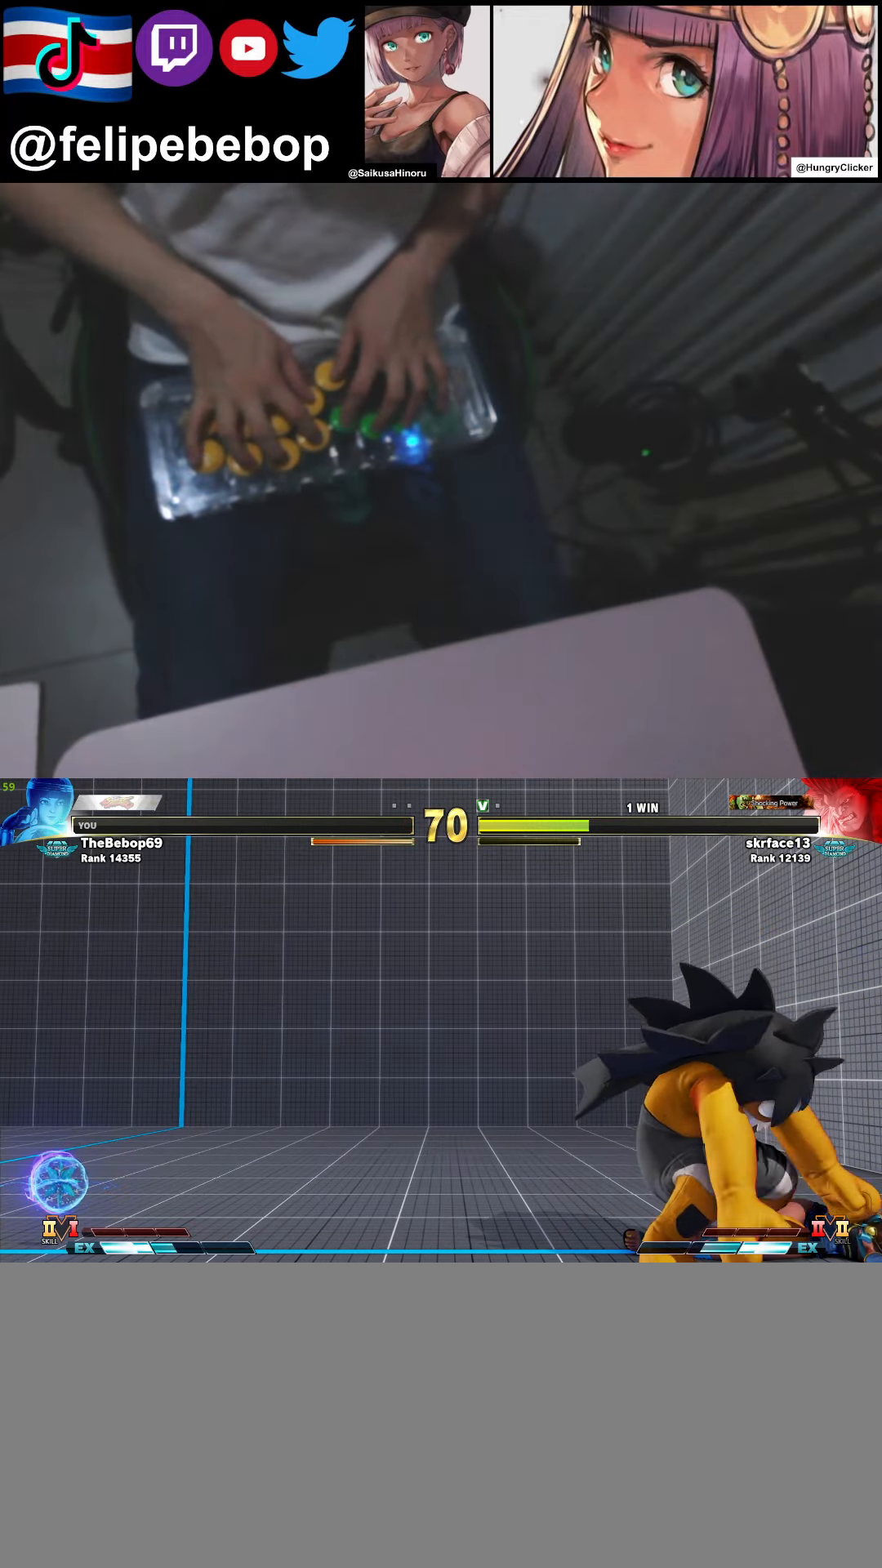
{"buttons": ["CROSS", "SQUARE", "TRIANGLE", "R1", "DPAD_UP"], "events": []}
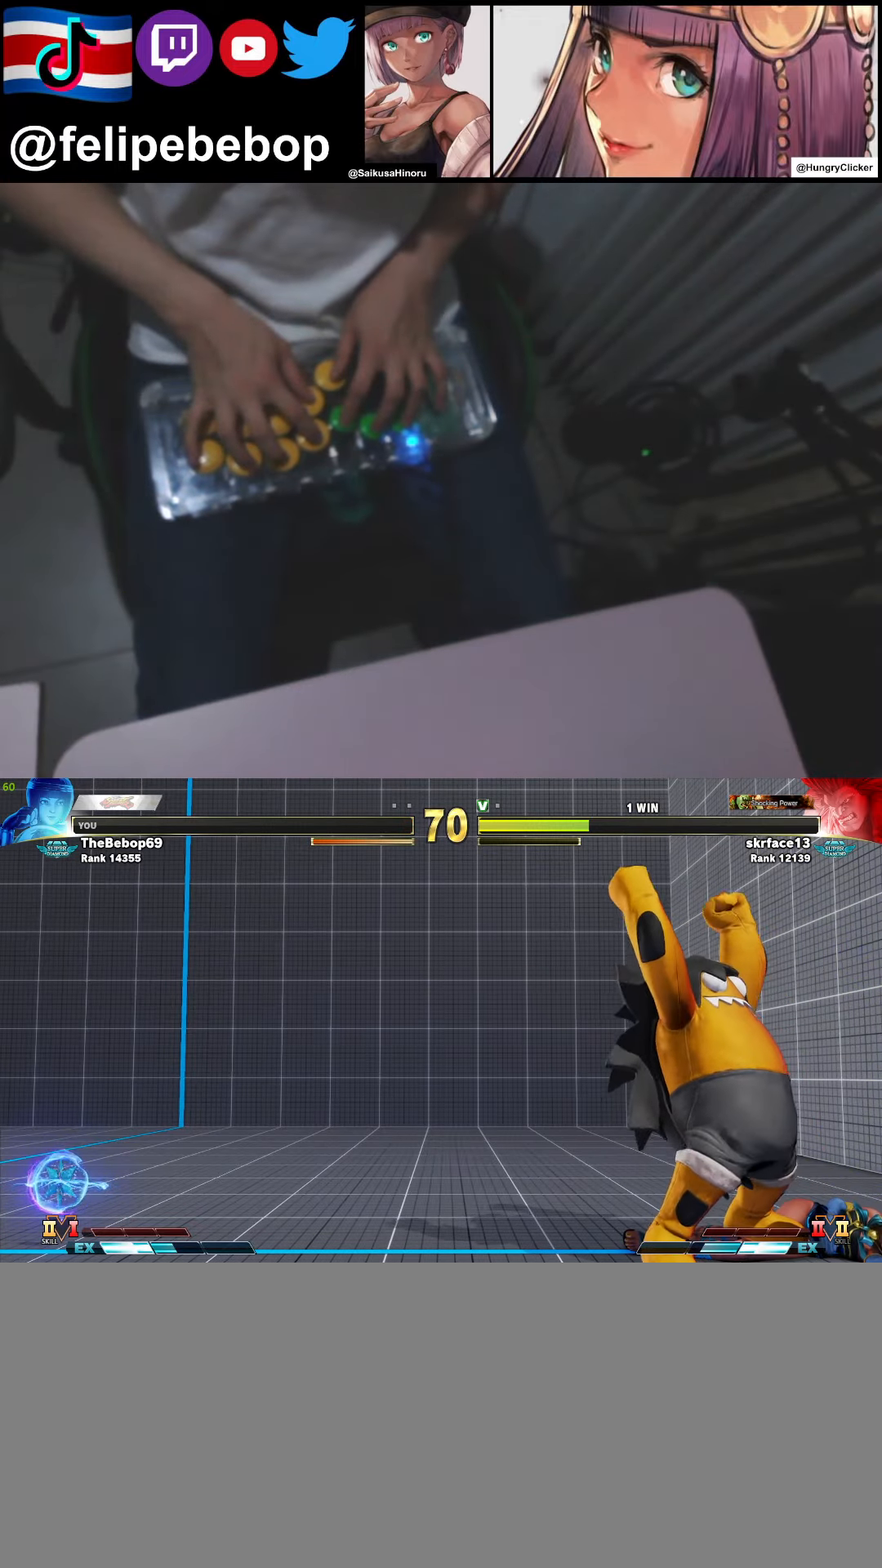
{"buttons": ["CROSS", "SQUARE", "TRIANGLE", "R1", "DPAD_UP"], "events": []}
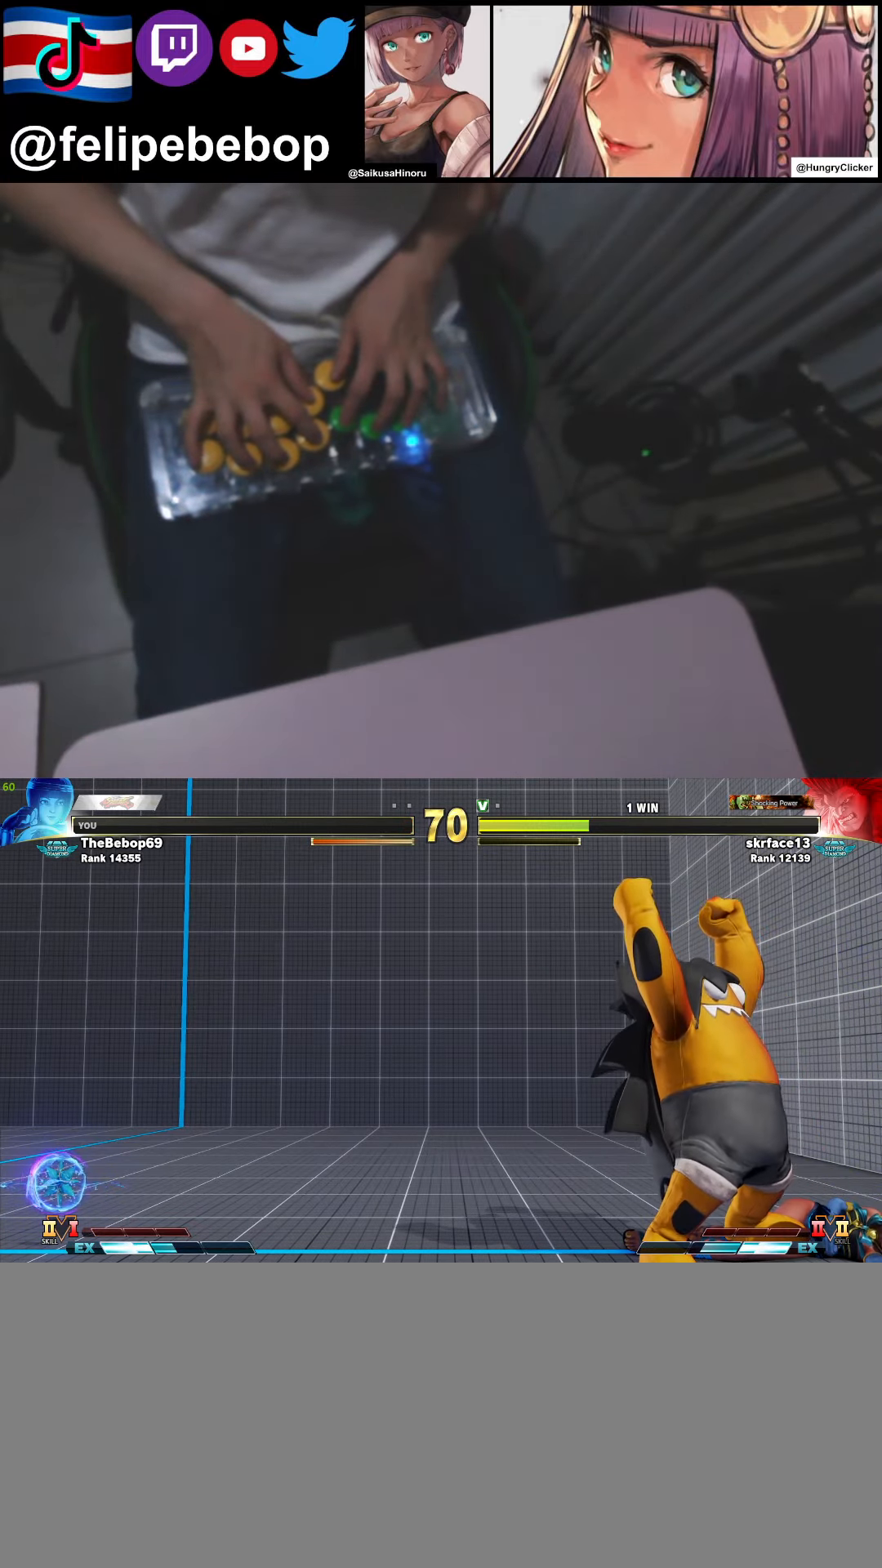
{"buttons": ["CROSS", "SQUARE", "TRIANGLE", "R1", "DPAD_UP"], "events": []}
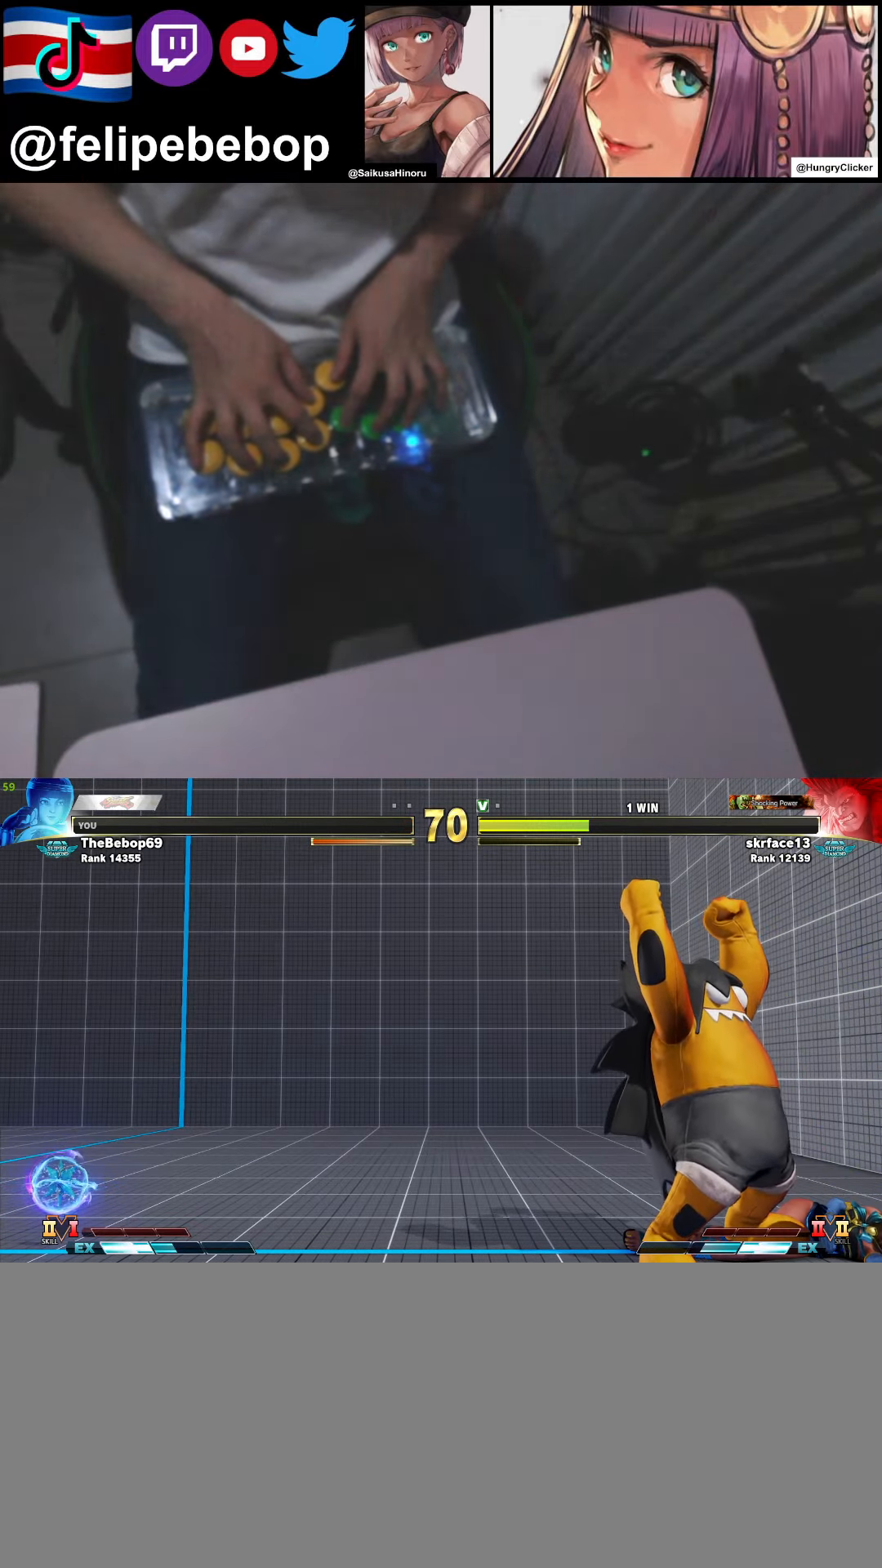
{"buttons": ["CROSS", "SQUARE", "TRIANGLE", "R1", "DPAD_UP"], "events": []}
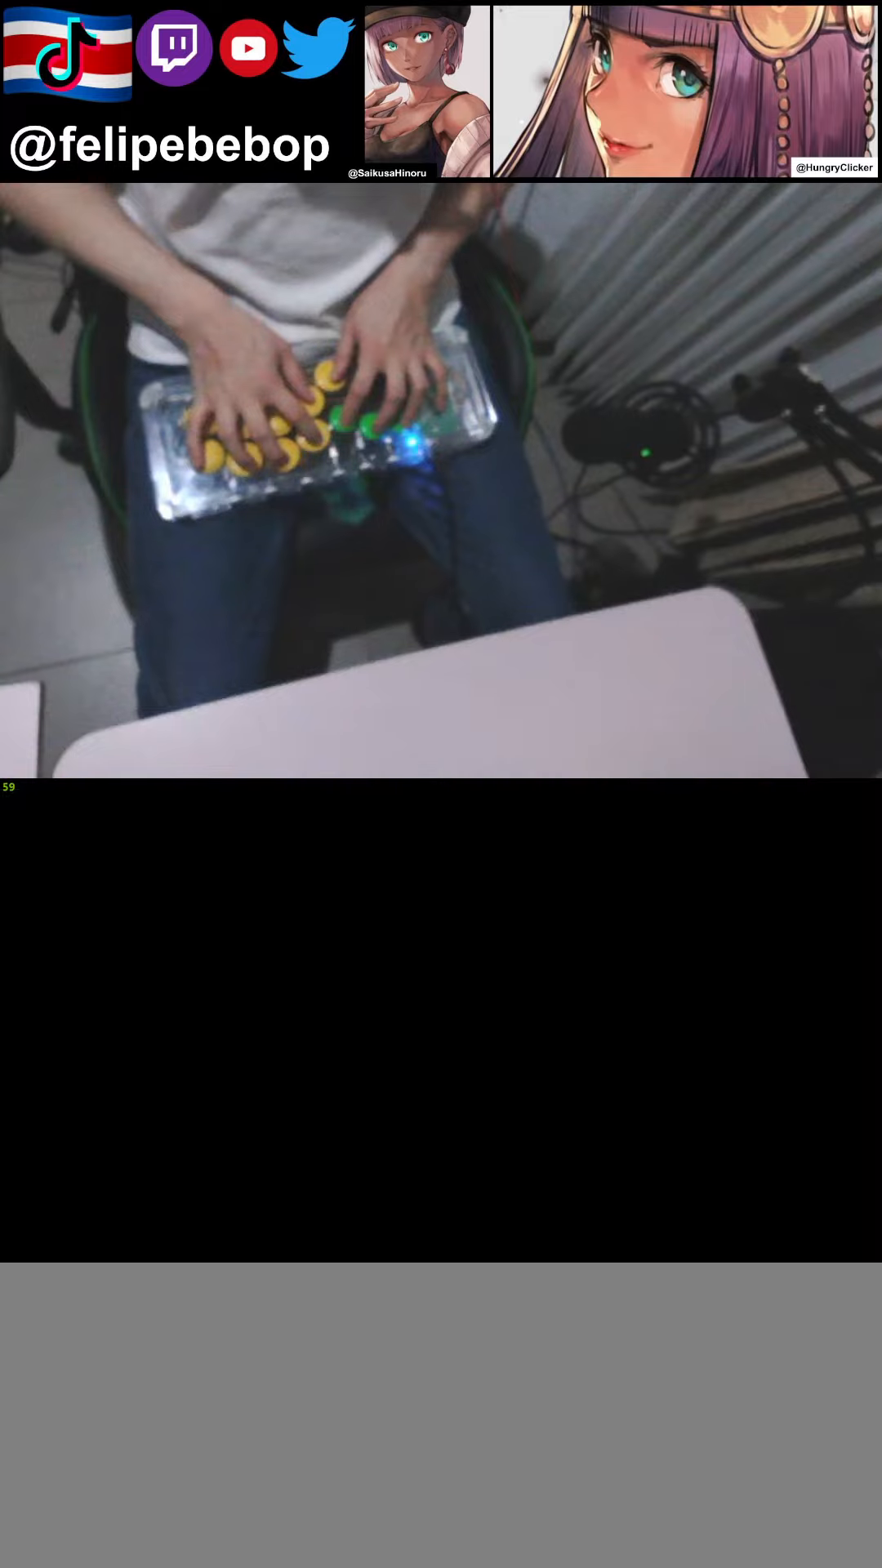
{"buttons": ["CROSS", "SQUARE", "TRIANGLE", "R1", "DPAD_UP"], "events": []}
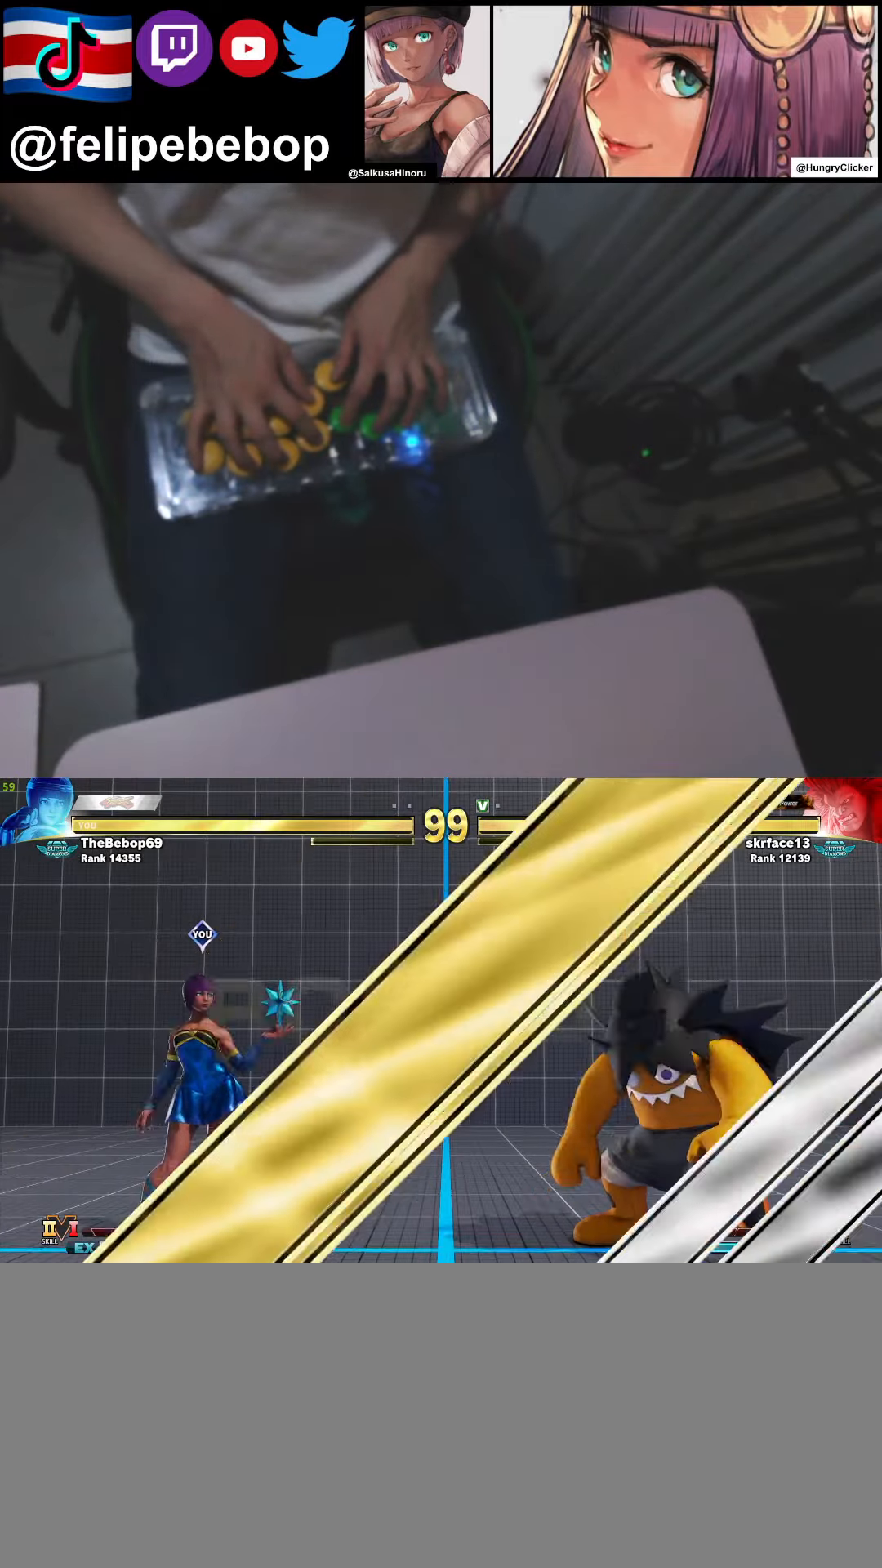
{"buttons": ["CROSS", "SQUARE", "TRIANGLE", "R1", "DPAD_UP"], "events": []}
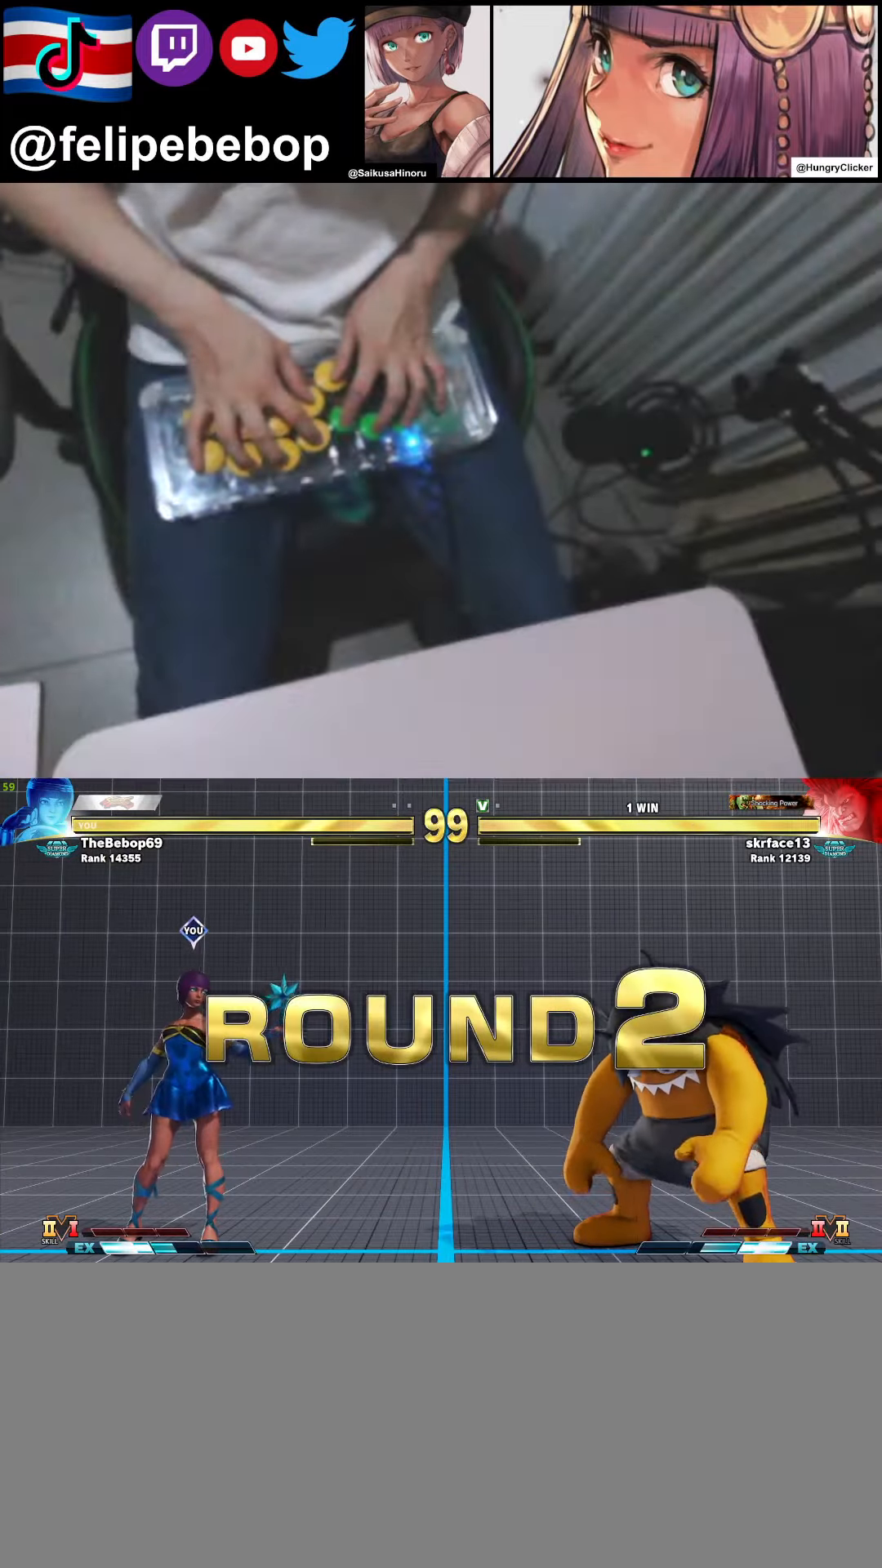
{"buttons": [], "events": [[167, "CROSS", "up"], [167, "DPAD_LEFT", "down"], [167, "SQUARE", "up"], [200, "DPAD_UP", "up"], [234, "TRIANGLE", "up"], [250, "DPAD_LEFT", "up"], [300, "R1", "up"]]}
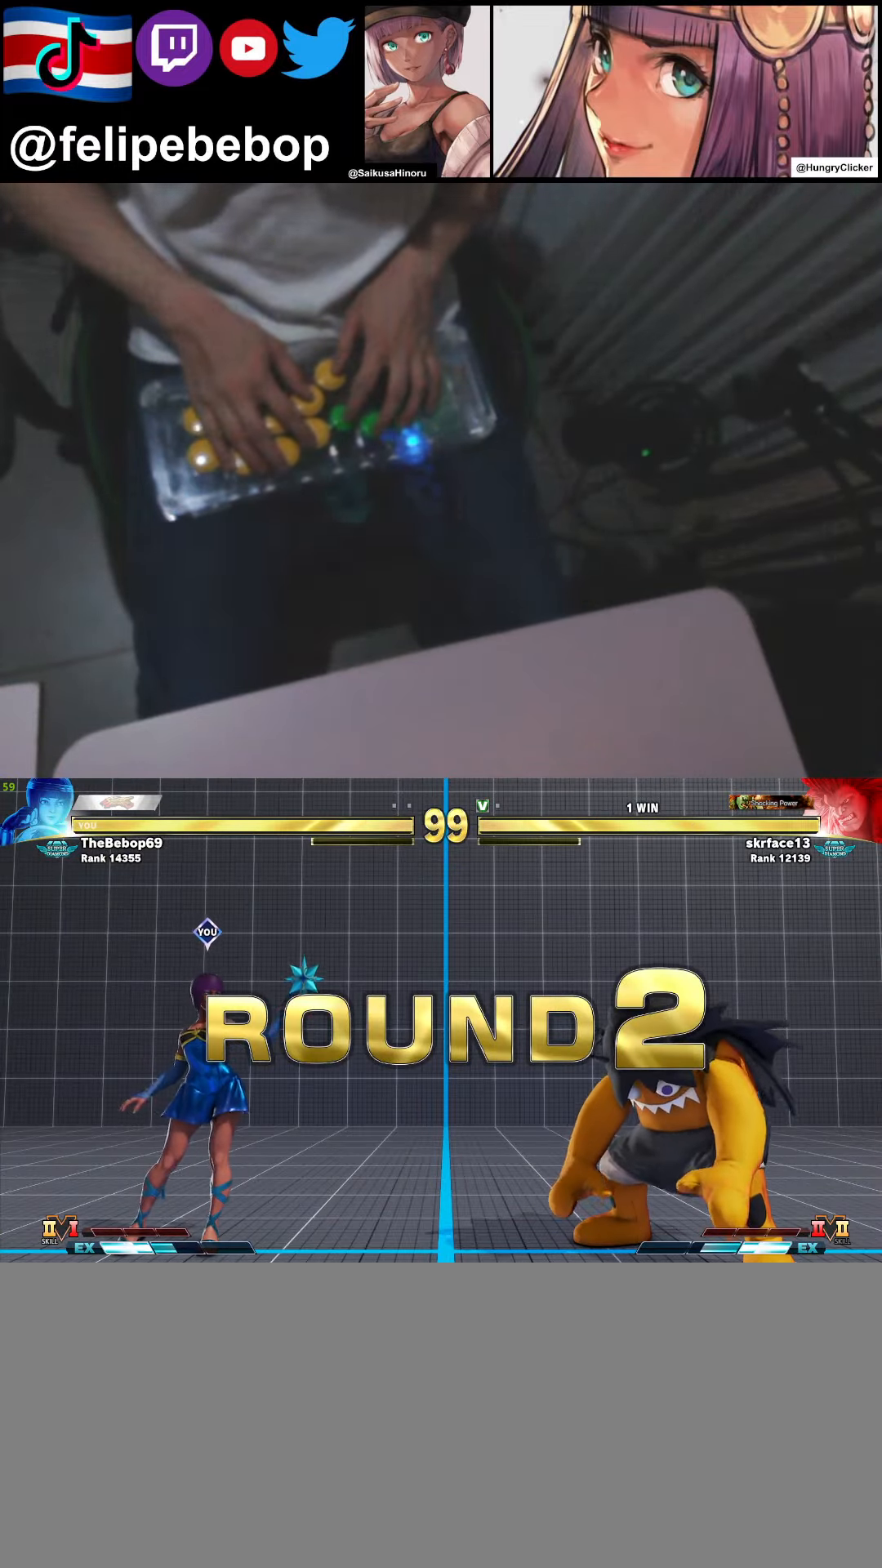
{"buttons": [], "events": []}
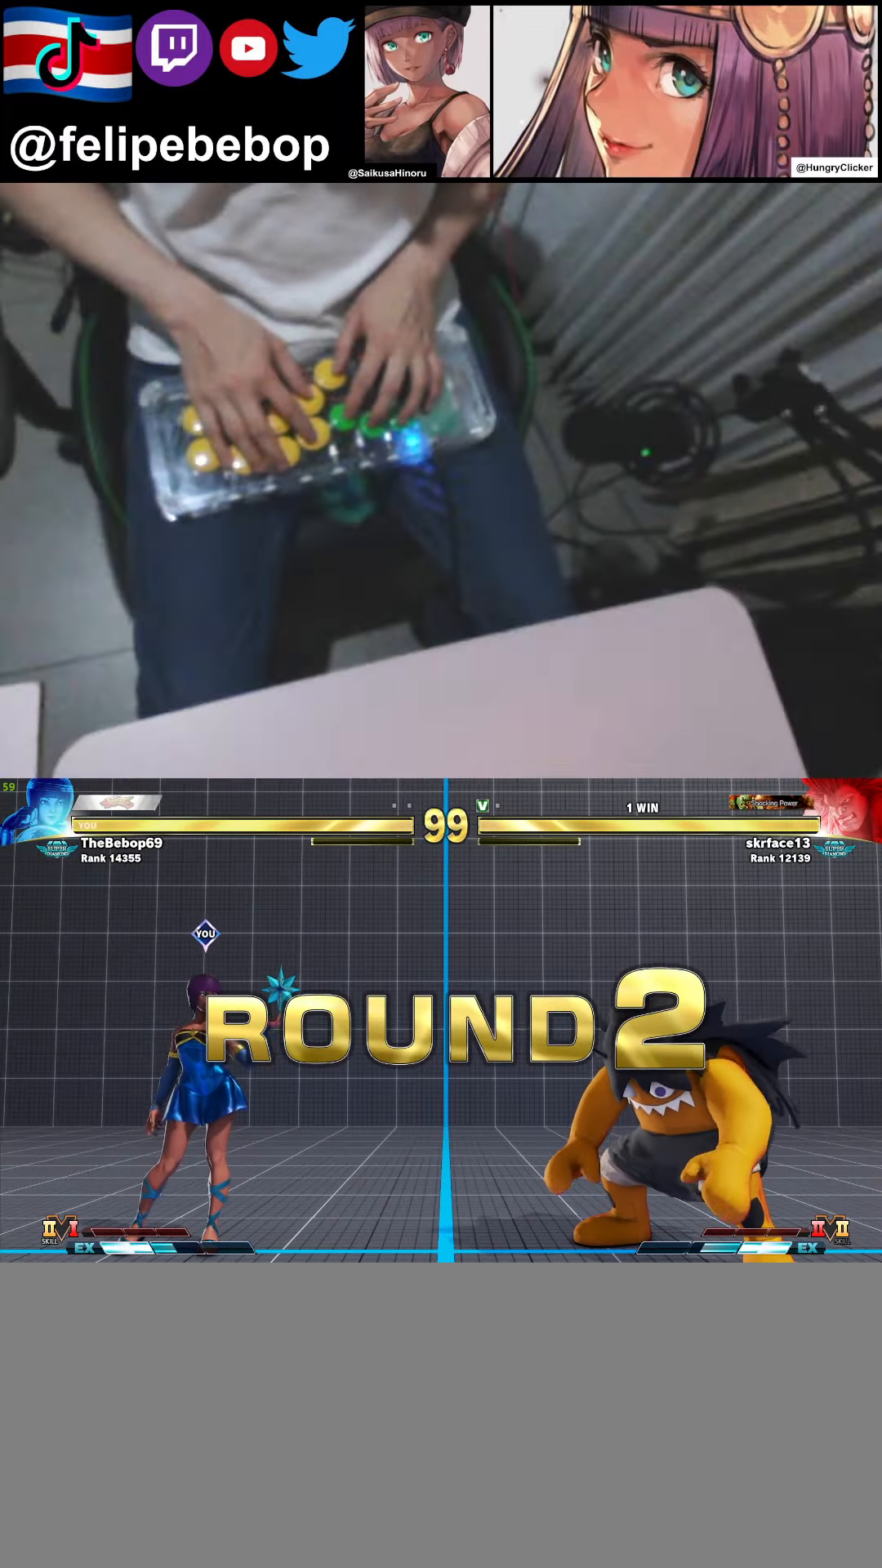
{"buttons": [], "events": []}
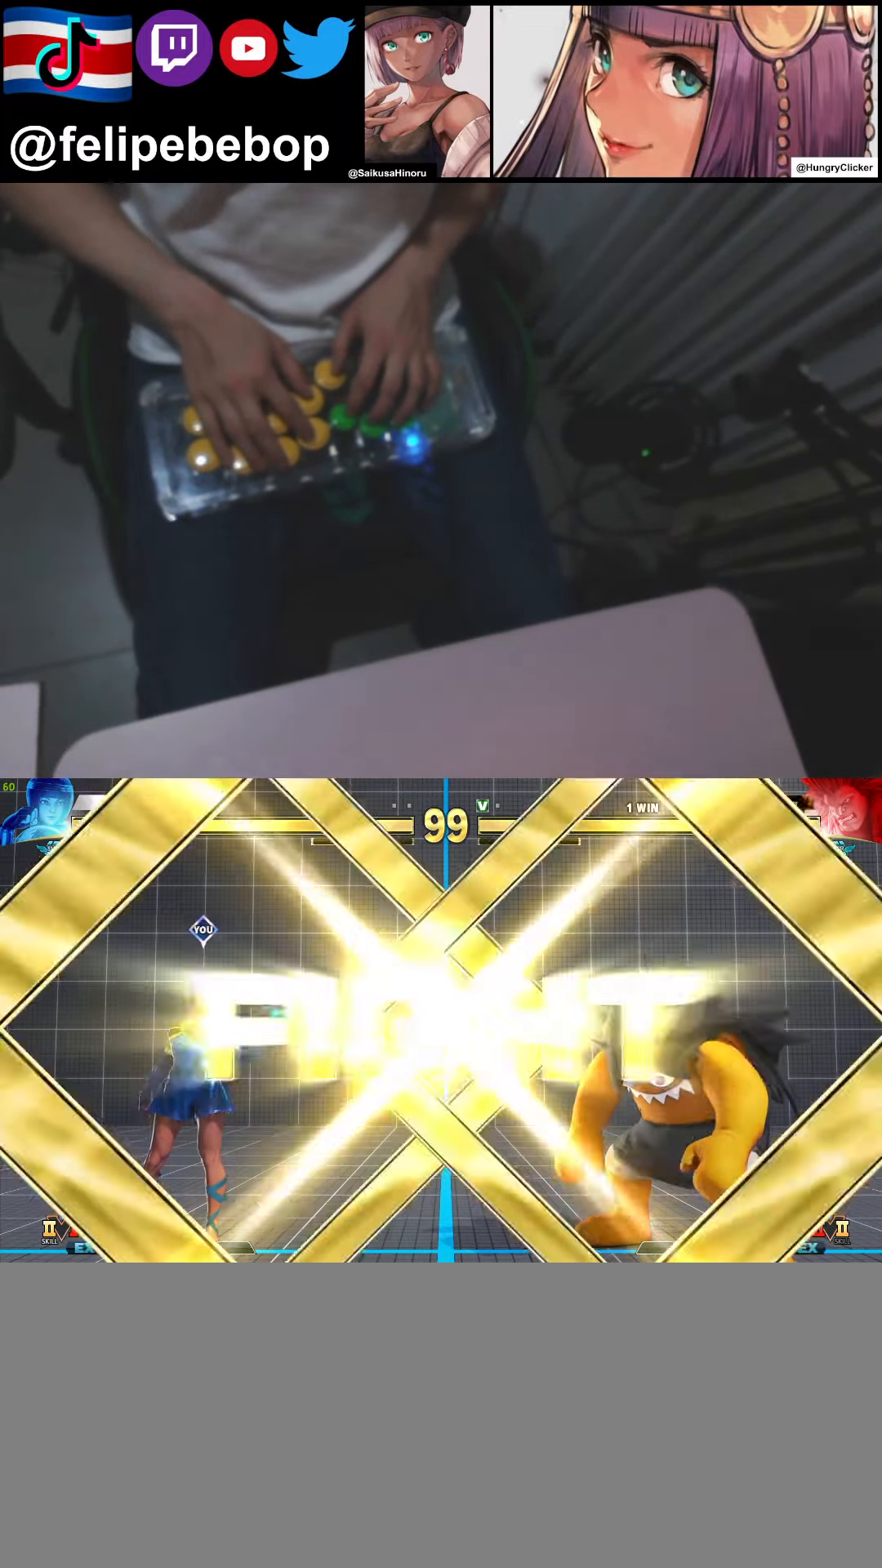
{"buttons": [], "events": []}
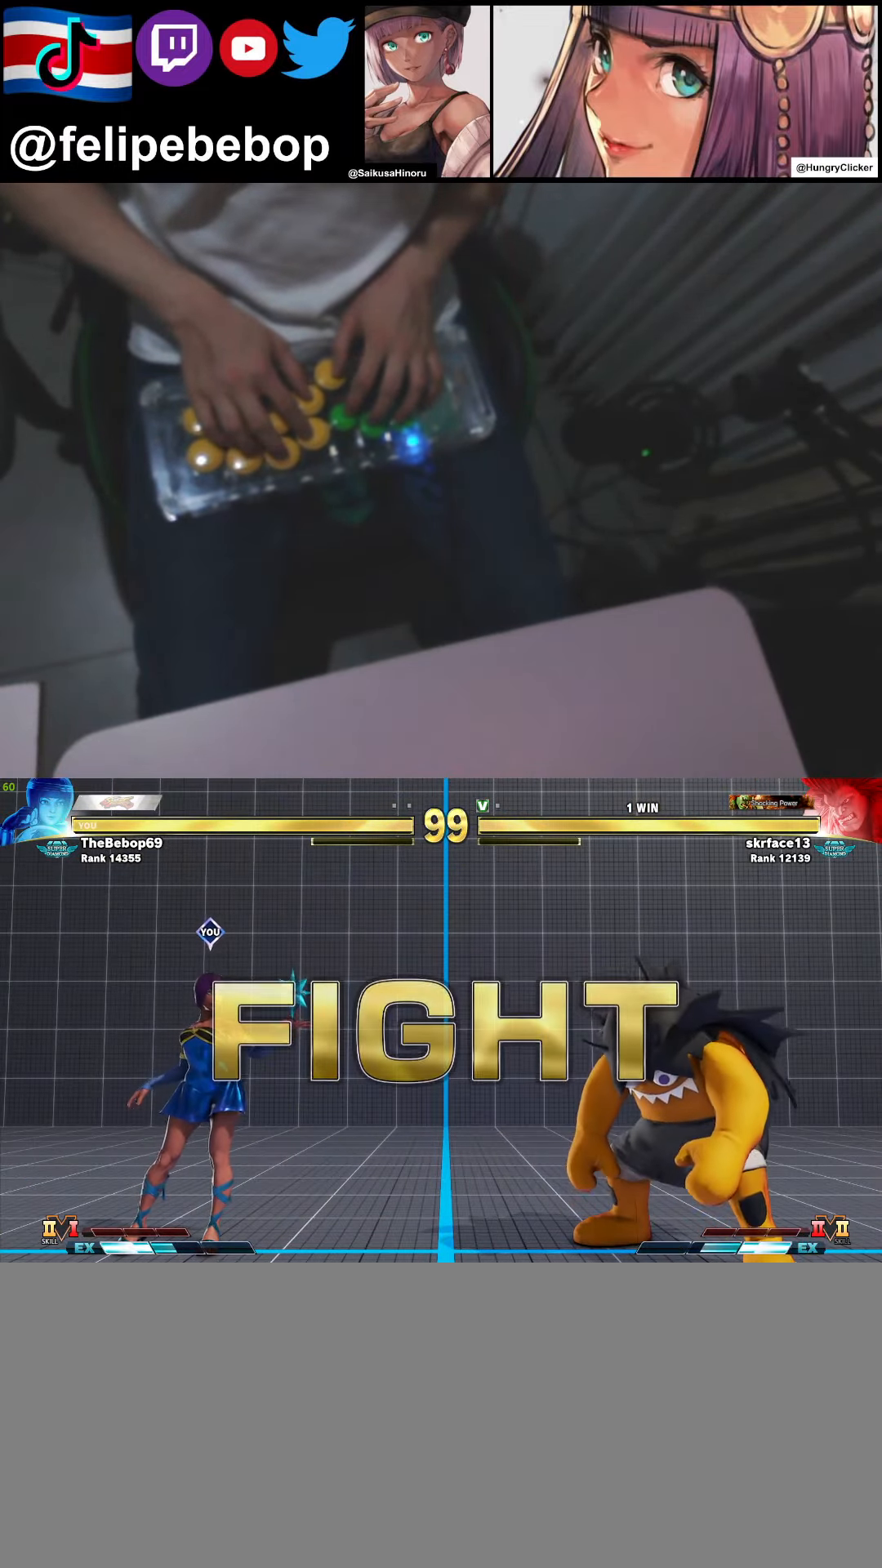
{"buttons": ["DPAD_LEFT"], "events": [[284, "DPAD_LEFT", "down"]]}
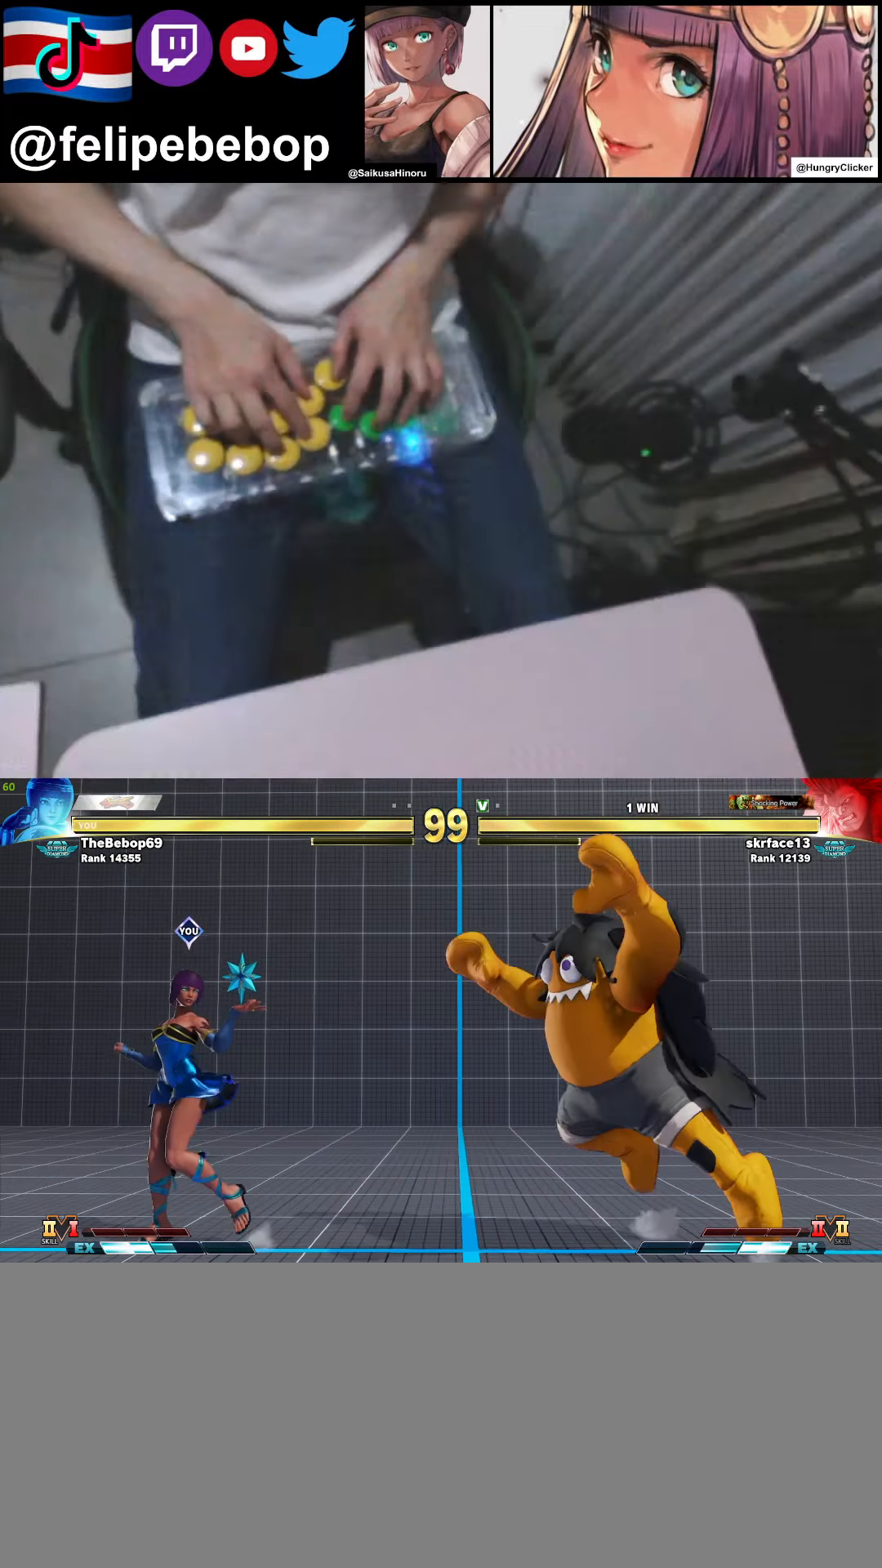
{"buttons": ["DPAD_RIGHT"], "events": [[250, "DPAD_DOWN", "down"], [284, "TRIANGLE", "down"], [384, "DPAD_LEFT", "up"], [417, "TRIANGLE", "up"], [434, "DPAD_RIGHT", "down"], [467, "DPAD_DOWN", "up"]]}
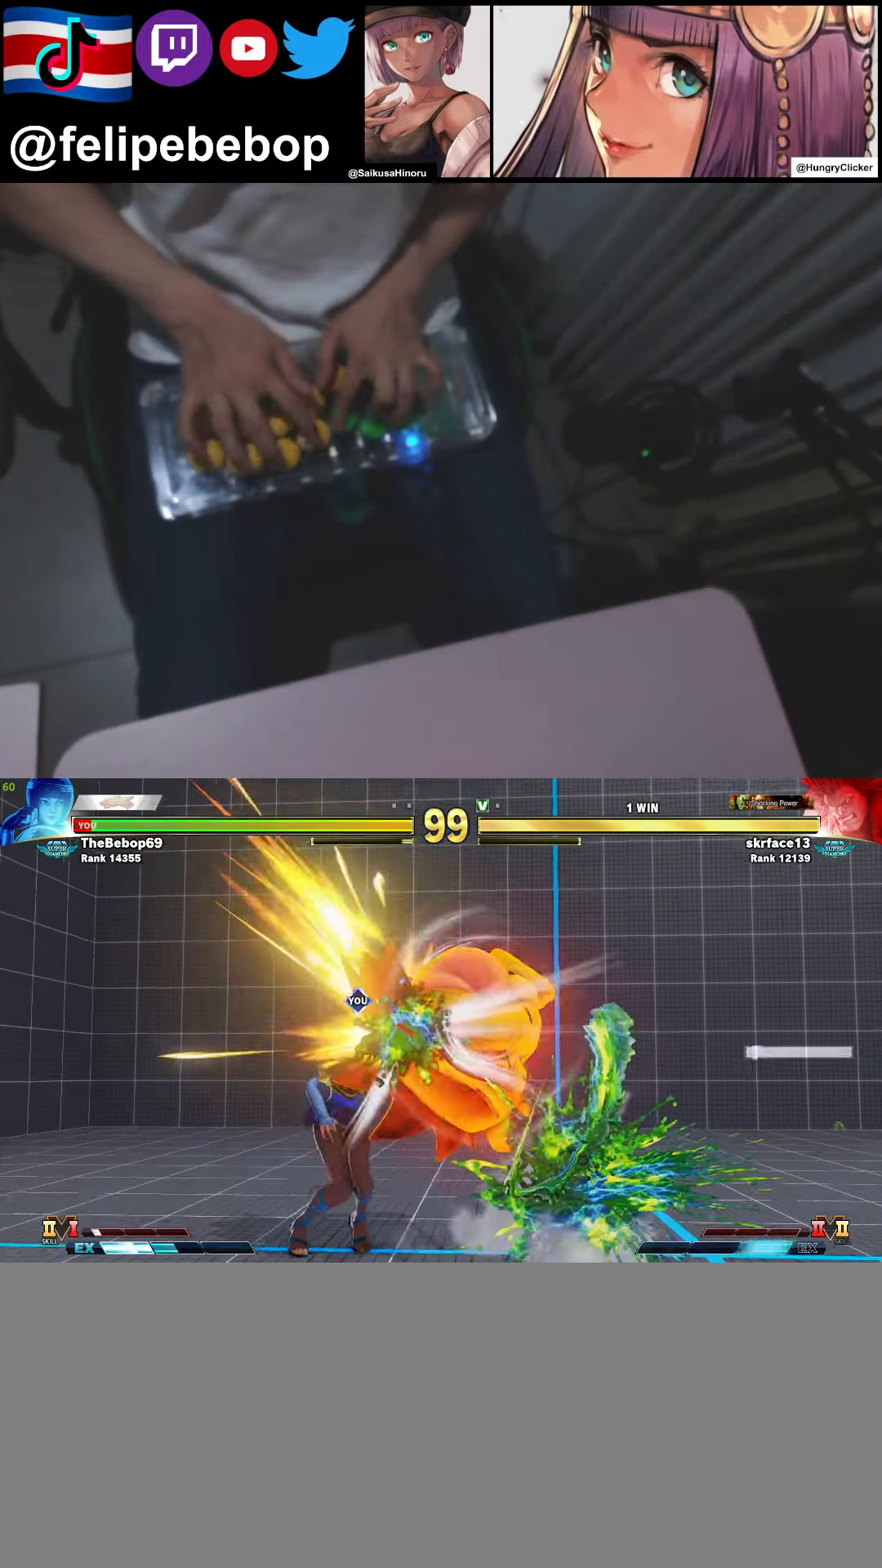
{"buttons": ["DPAD_LEFT"], "events": [[17, "DPAD_RIGHT", "up"], [17, "SQUARE", "down"], [17, "TRIANGLE", "down"], [100, "SQUARE", "up"], [100, "TRIANGLE", "up"], [250, "DPAD_LEFT", "down"]]}